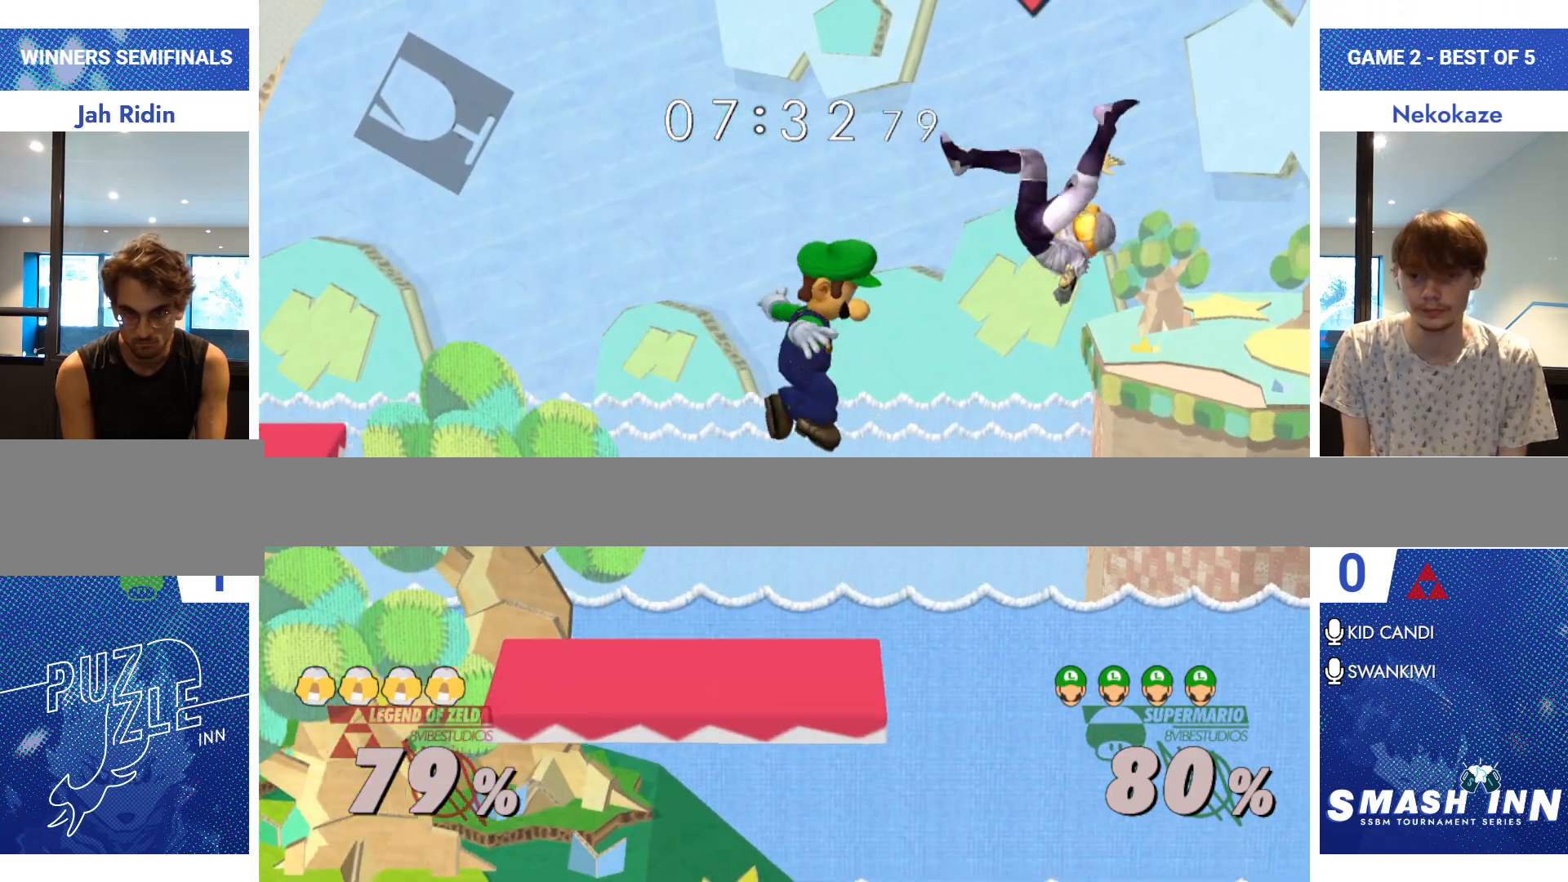
Gameplay with a controller (Nintendo layout); each line is a JSON object with the inputs held at the frame after it. "events" lists button and stick changes between this image and that frame as [ms after this image, input, new state], when the widget could be followed in between. Not read: L2 L3 R2 R3.
{"buttons": [], "left_stick": "left", "right_stick": "center", "events": [[183, "right_stick", "right"], [400, "right_stick", "center"], [484, "left_stick", "left"]]}
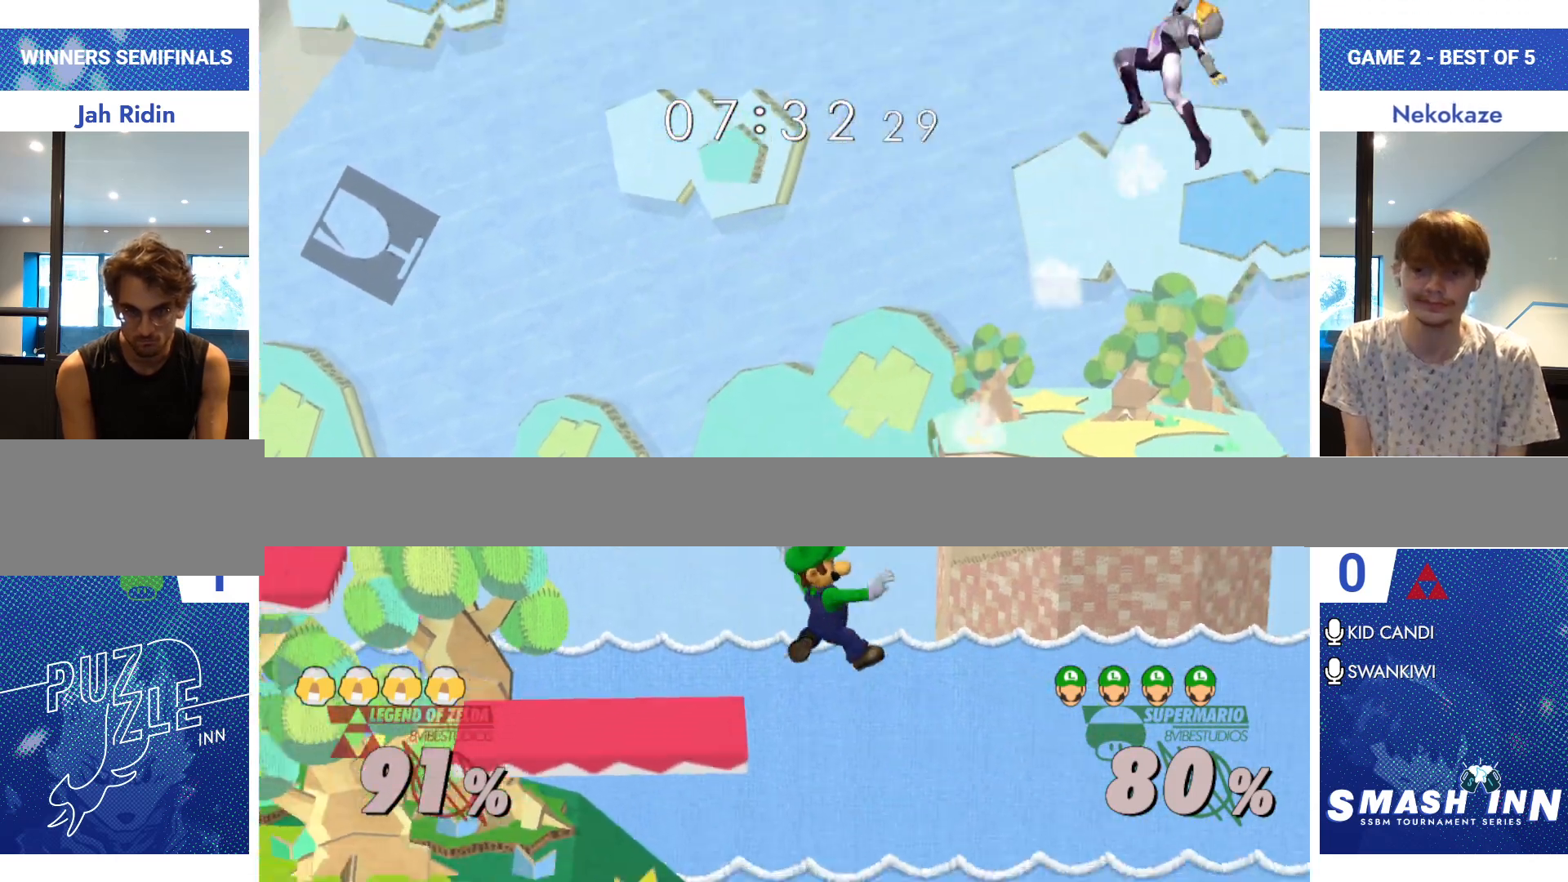
{"buttons": ["Y"], "left_stick": "down-left", "right_stick": "center", "events": [[367, "Y", "down"], [484, "left_stick", "down-left"]]}
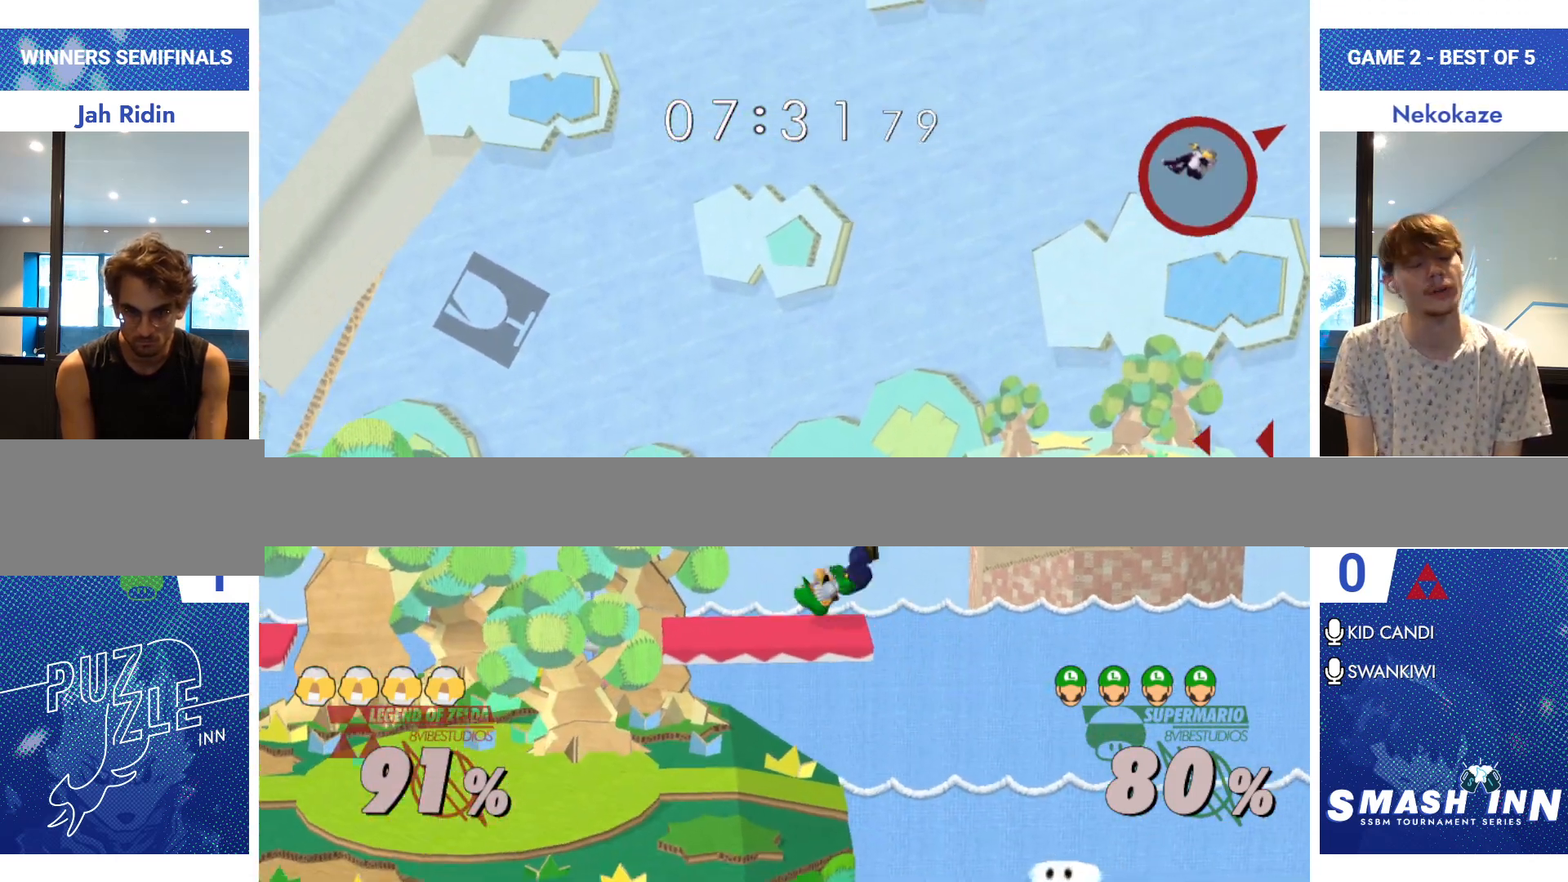
{"buttons": [], "left_stick": "left", "right_stick": "center", "events": [[117, "B", "down"], [117, "Y", "up"], [183, "B", "up"], [350, "left_stick", "left"]]}
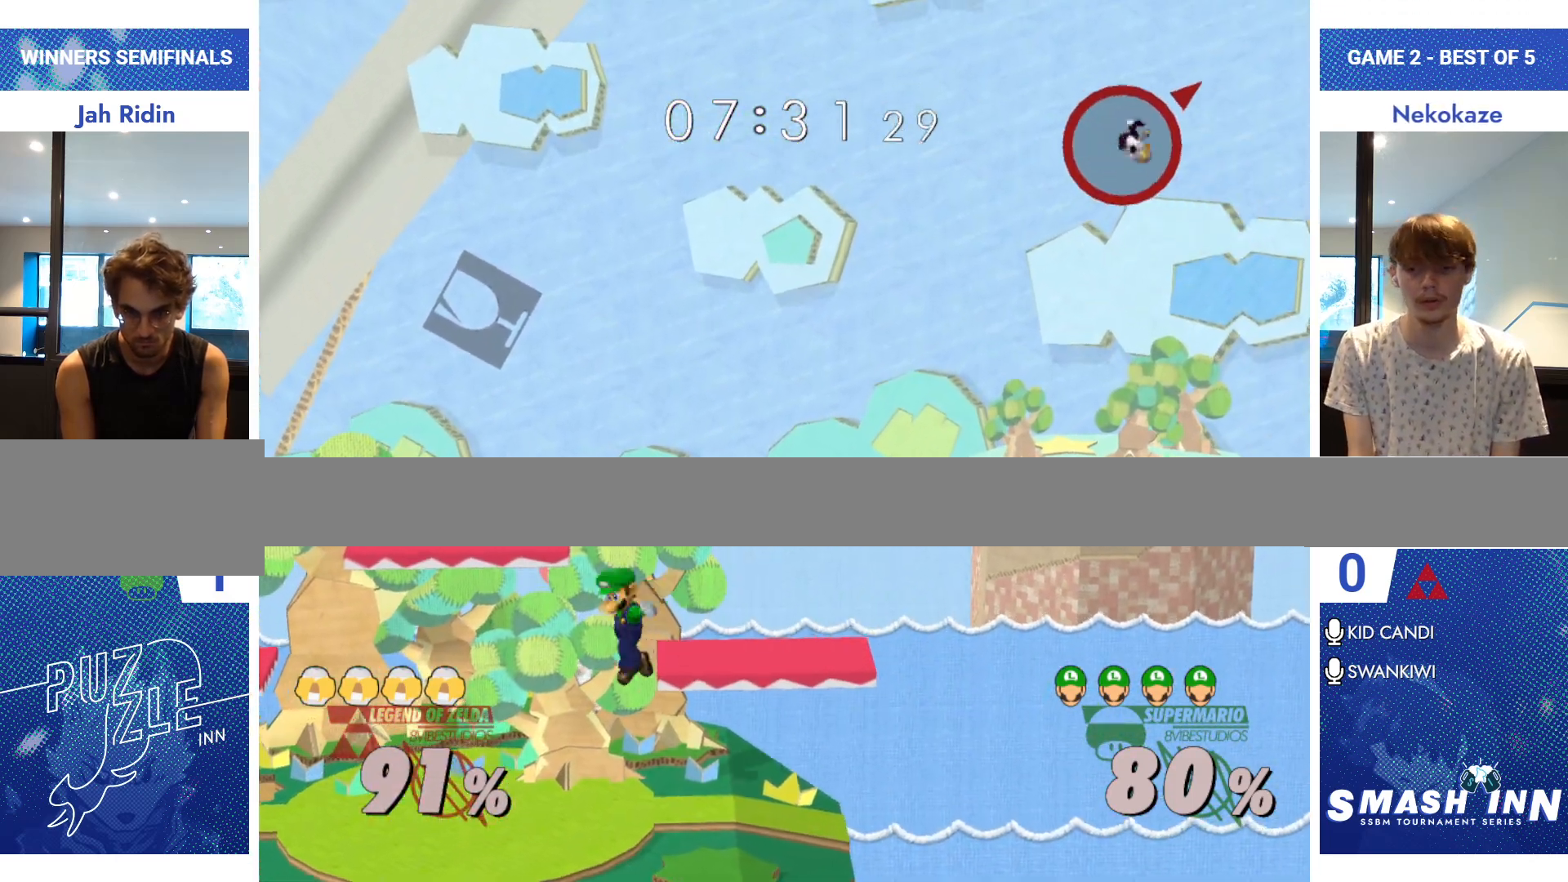
{"buttons": [], "left_stick": "center", "right_stick": "center", "events": [[117, "left_stick", "right"], [284, "R1", "down"], [467, "R1", "up"], [501, "left_stick", "center"]]}
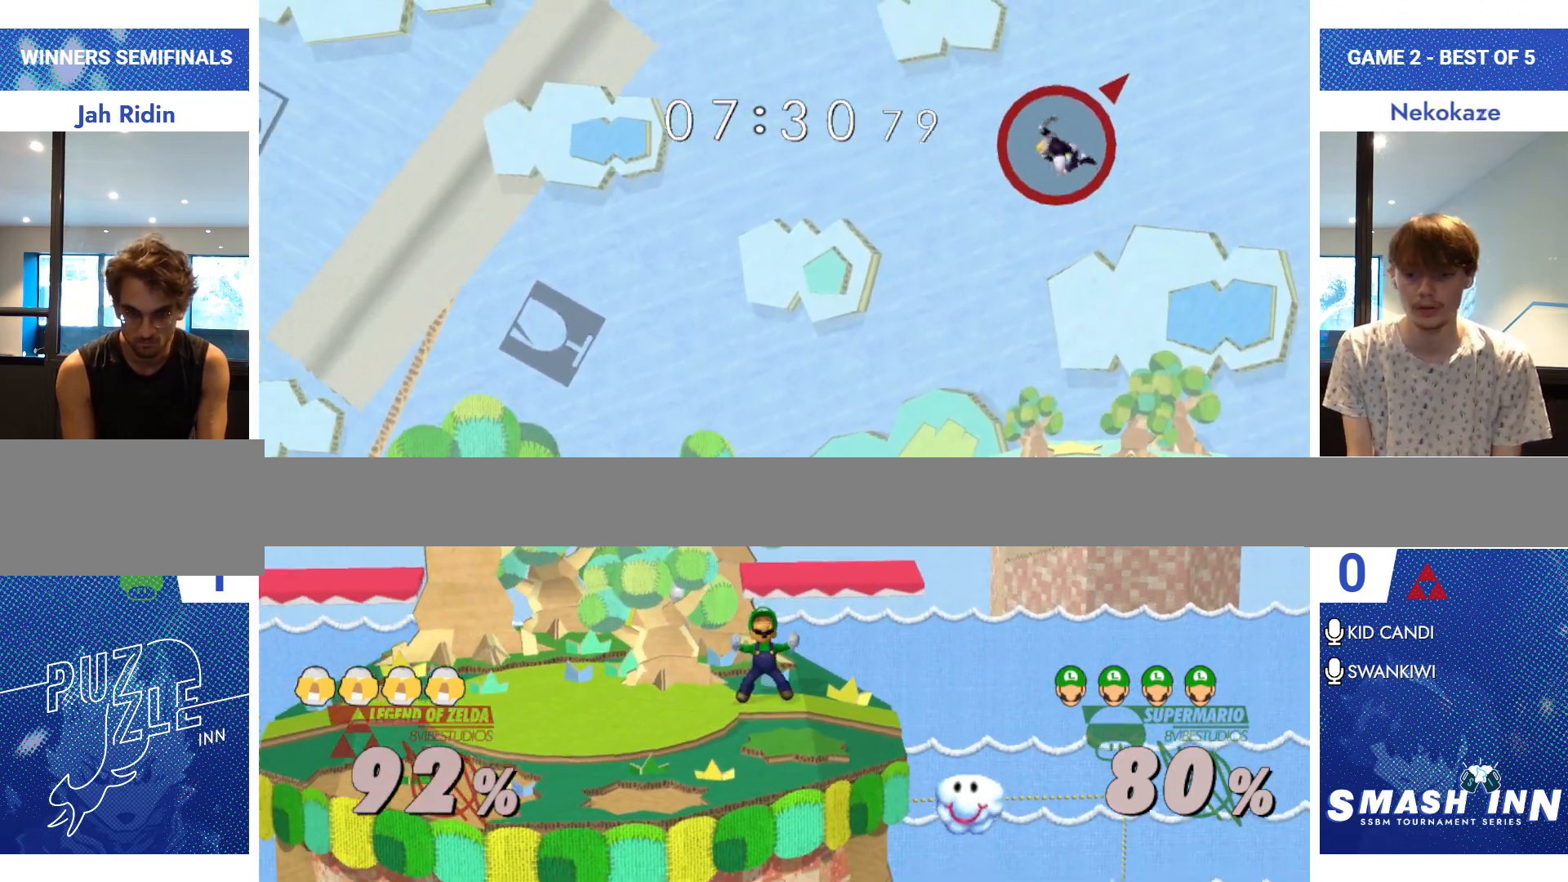
{"buttons": [], "left_stick": "right", "right_stick": "center", "events": [[300, "left_stick", "right"]]}
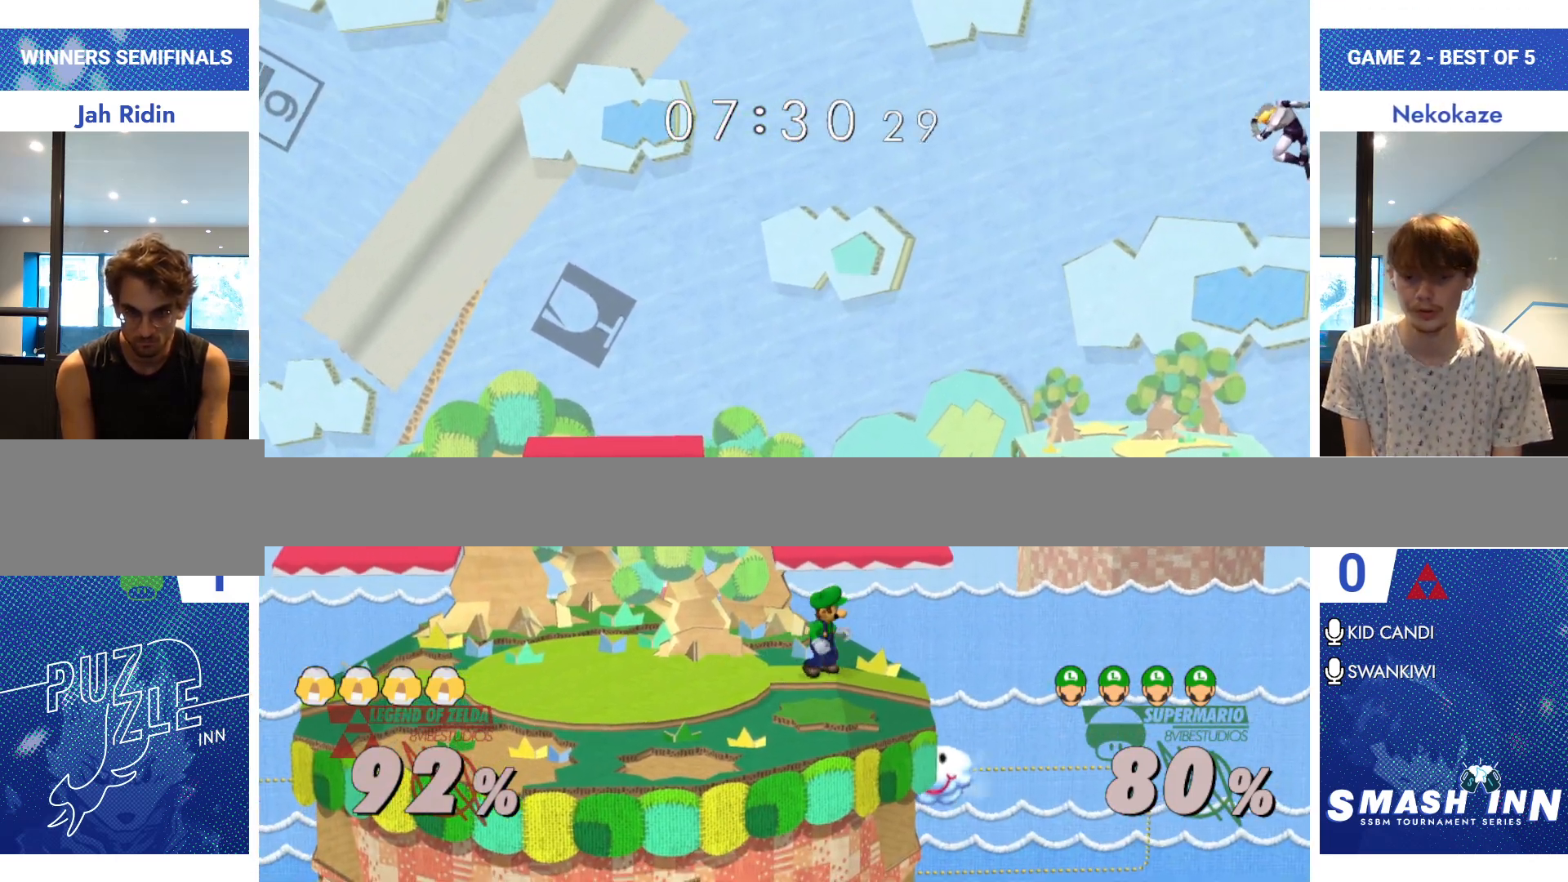
{"buttons": ["Y"], "left_stick": "down-right", "right_stick": "center", "events": [[50, "left_stick", "center"], [167, "left_stick", "left"], [267, "left_stick", "center"], [484, "Y", "down"], [484, "left_stick", "down-right"]]}
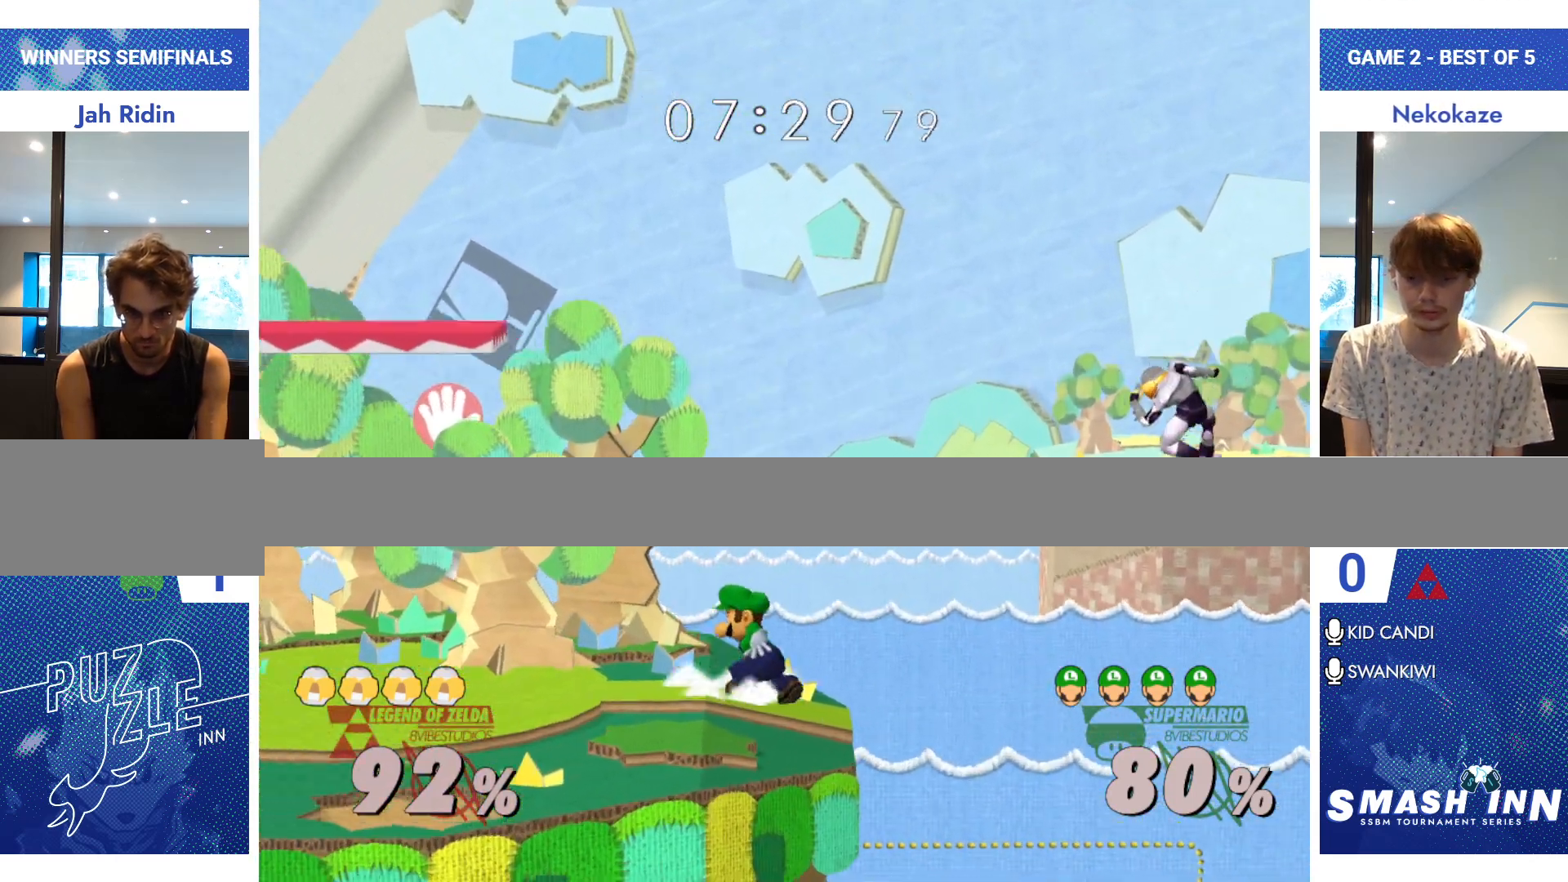
{"buttons": [], "left_stick": "center", "right_stick": "center", "events": [[50, "R1", "down"], [117, "left_stick", "center"], [133, "Y", "up"], [167, "R1", "up"], [233, "left_stick", "down-right"], [300, "left_stick", "center"]]}
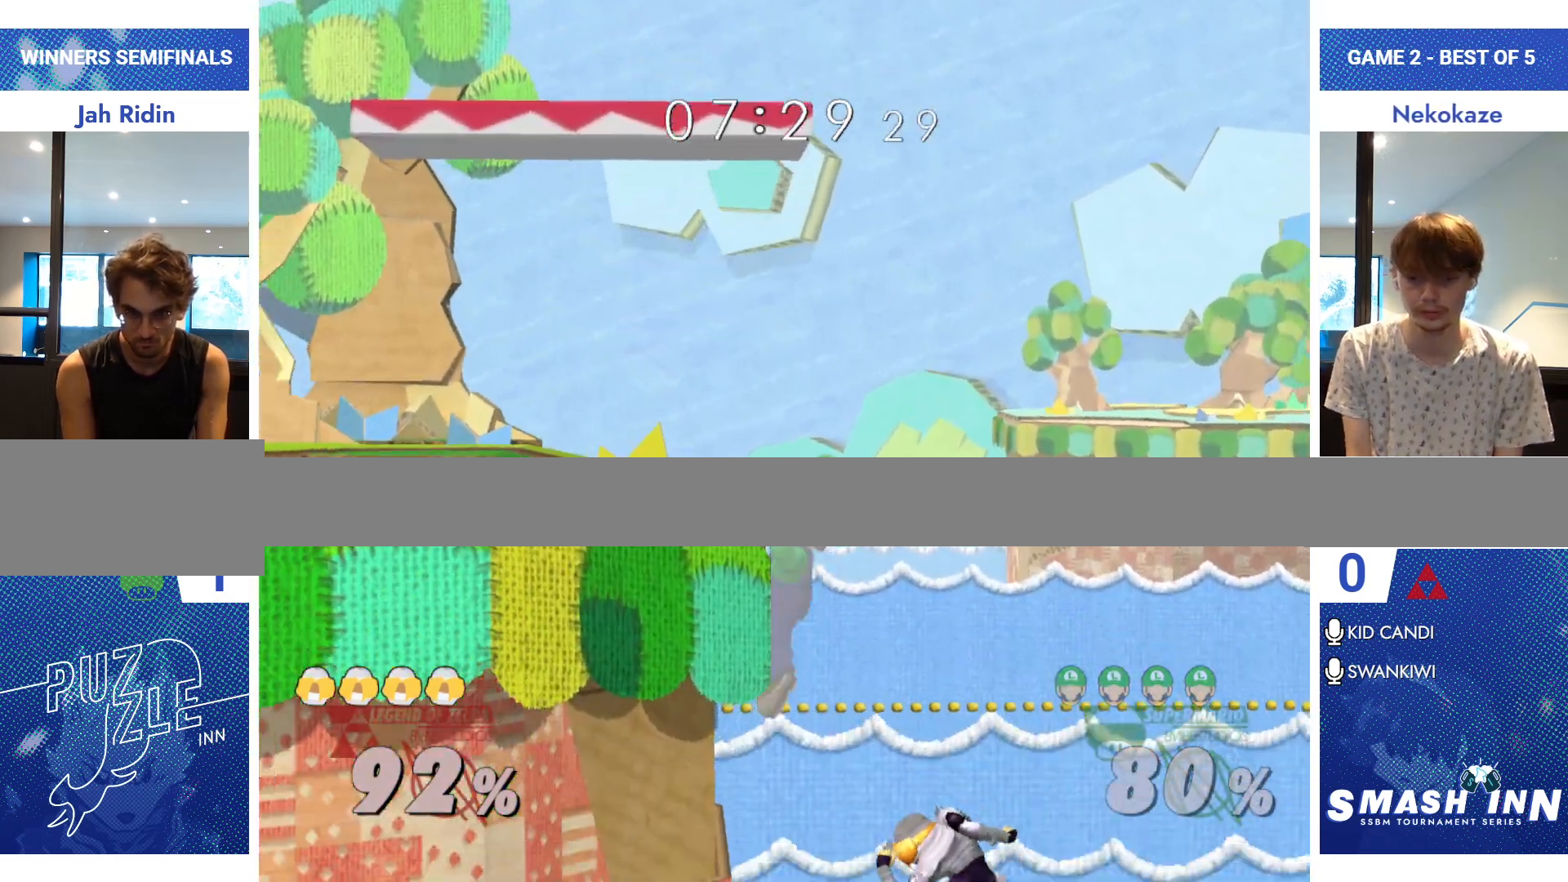
{"buttons": [], "left_stick": "center", "right_stick": "center", "events": []}
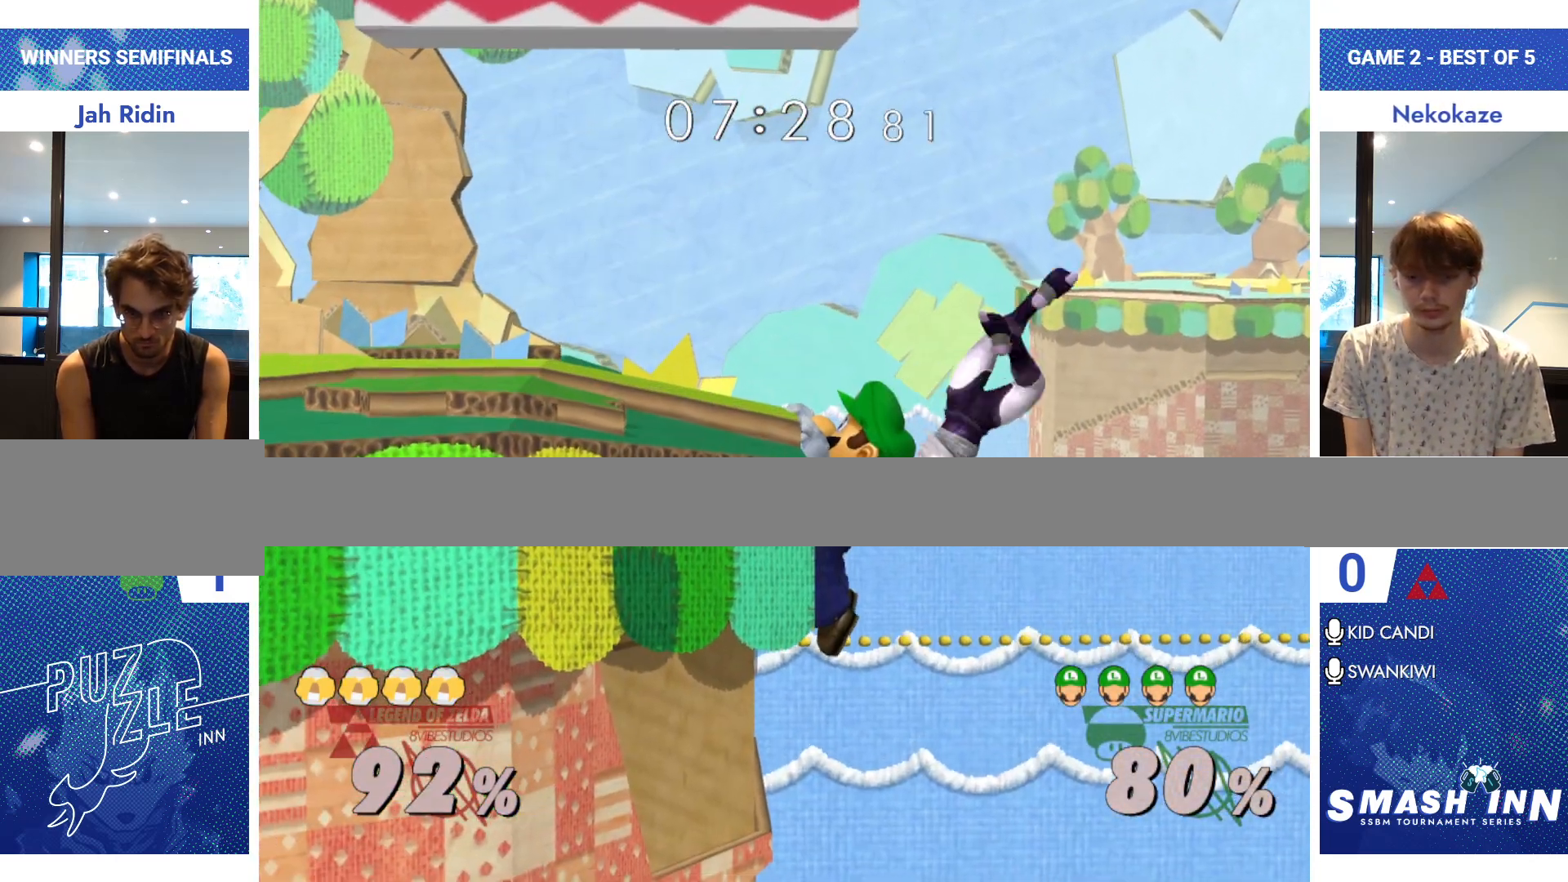
{"buttons": [], "left_stick": "center", "right_stick": "center", "events": [[134, "left_stick", "left"], [334, "left_stick", "center"]]}
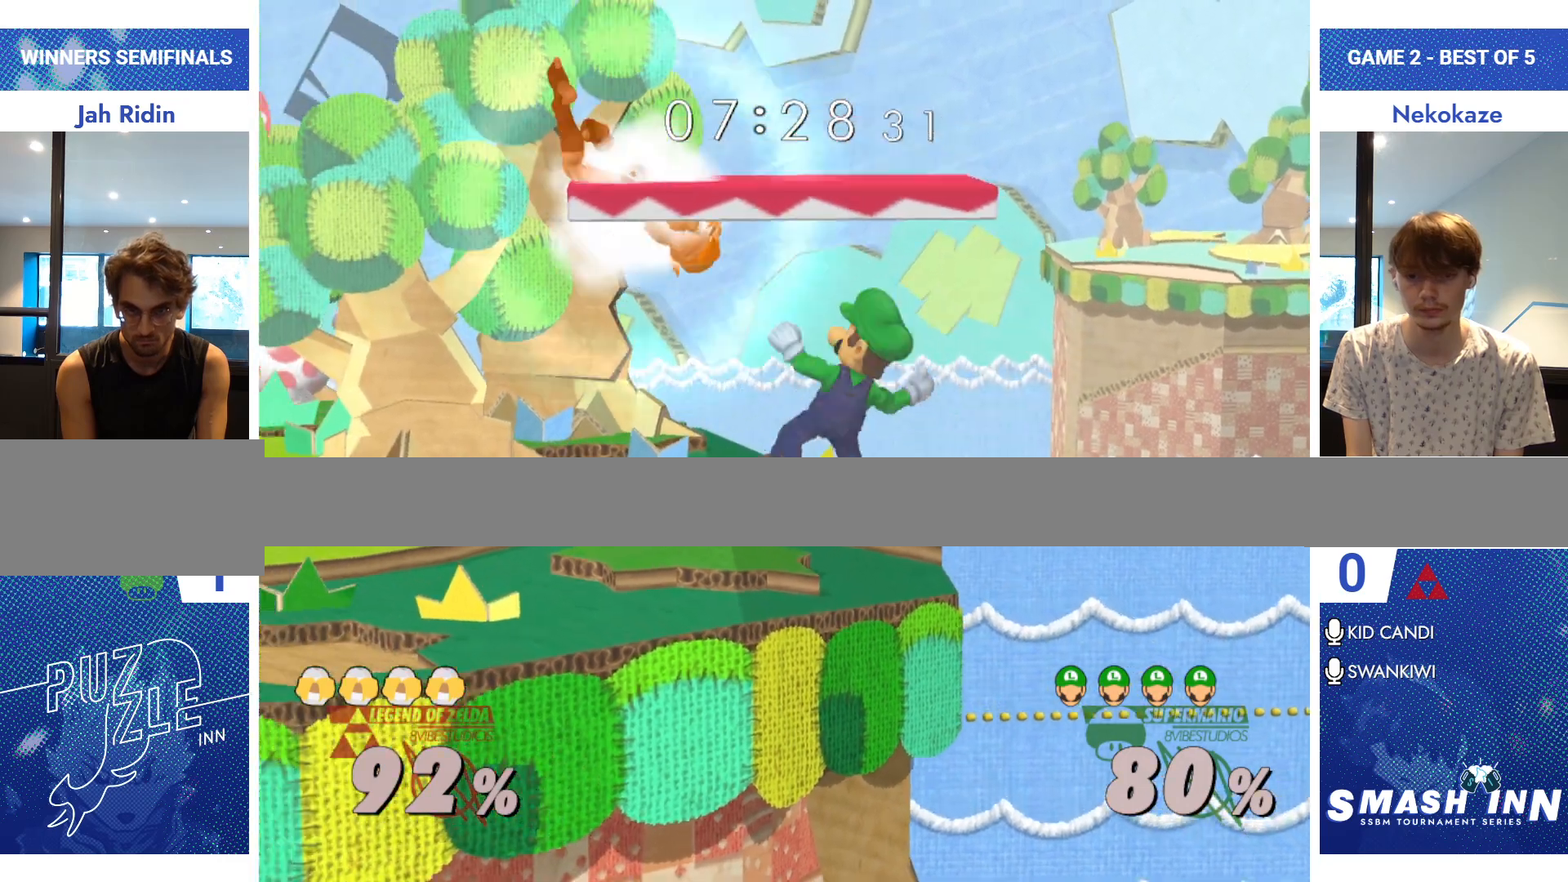
{"buttons": [], "left_stick": "up-left", "right_stick": "down", "events": [[267, "left_stick", "left"], [333, "Y", "down"], [383, "Y", "up"], [467, "right_stick", "down"], [500, "left_stick", "up-left"]]}
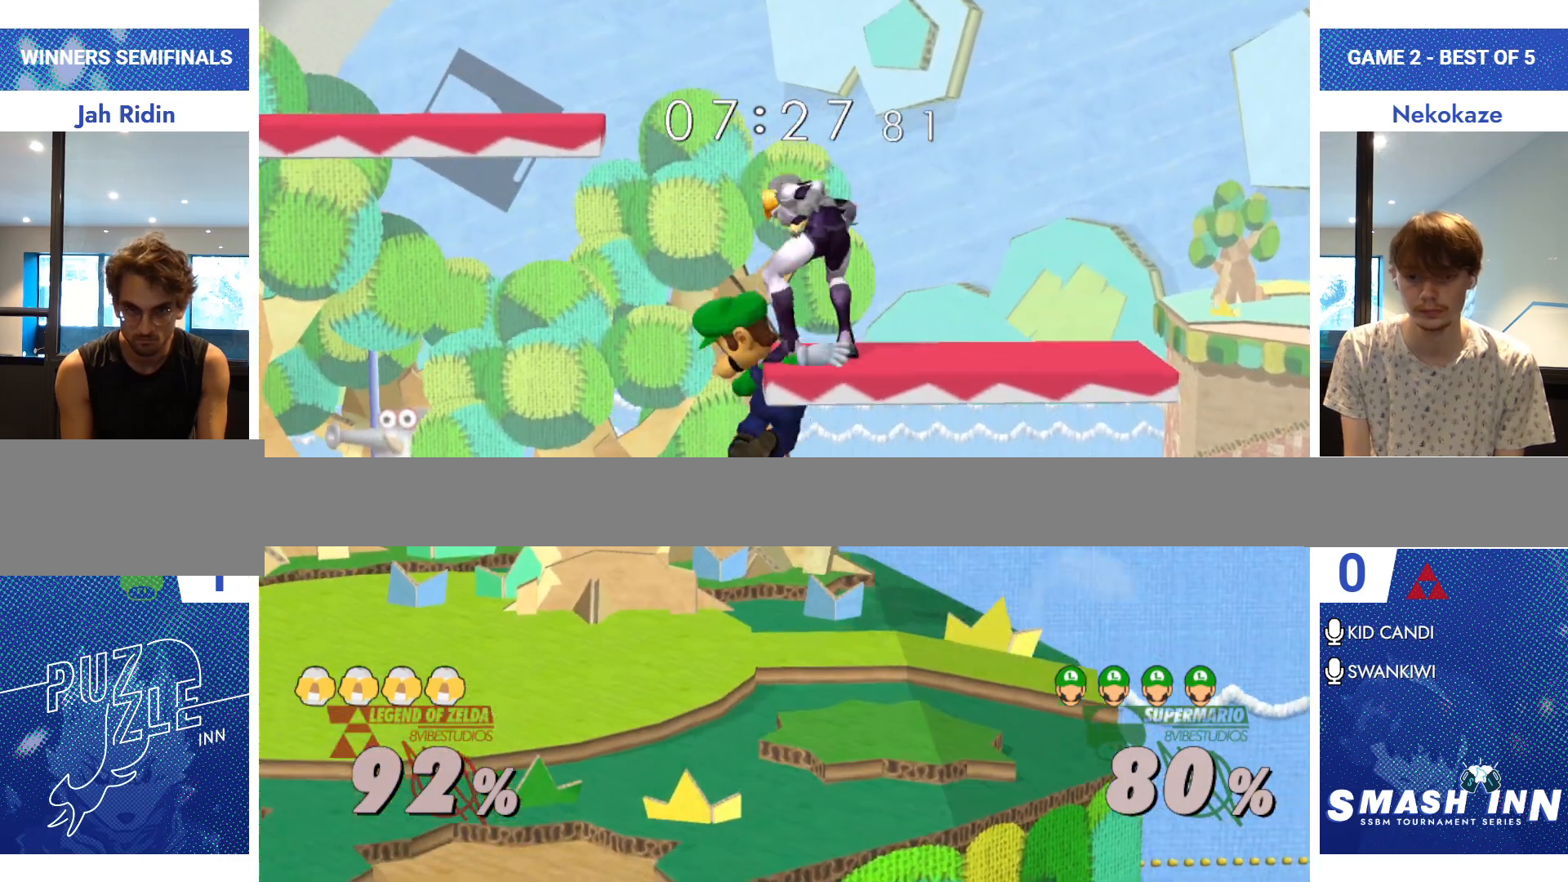
{"buttons": [], "left_stick": "center", "right_stick": "center", "events": [[17, "left_stick", "left"], [33, "left_stick", "right"], [234, "right_stick", "center"], [467, "left_stick", "center"]]}
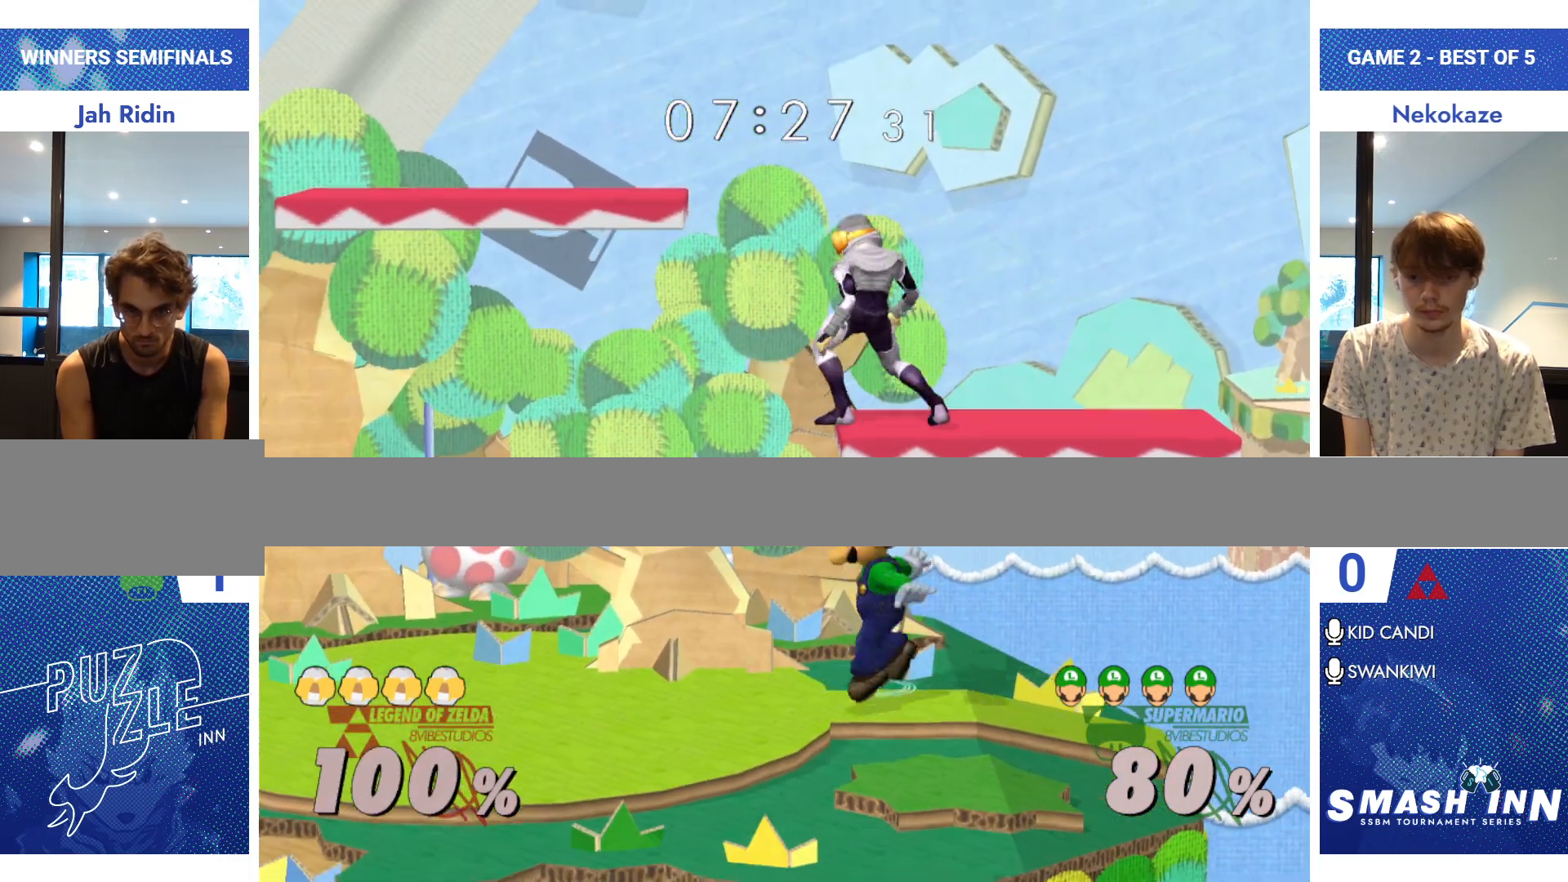
{"buttons": [], "left_stick": "left", "right_stick": "center", "events": [[83, "Y", "down"], [150, "Y", "up"], [267, "A", "down"], [417, "left_stick", "left"], [450, "A", "up"]]}
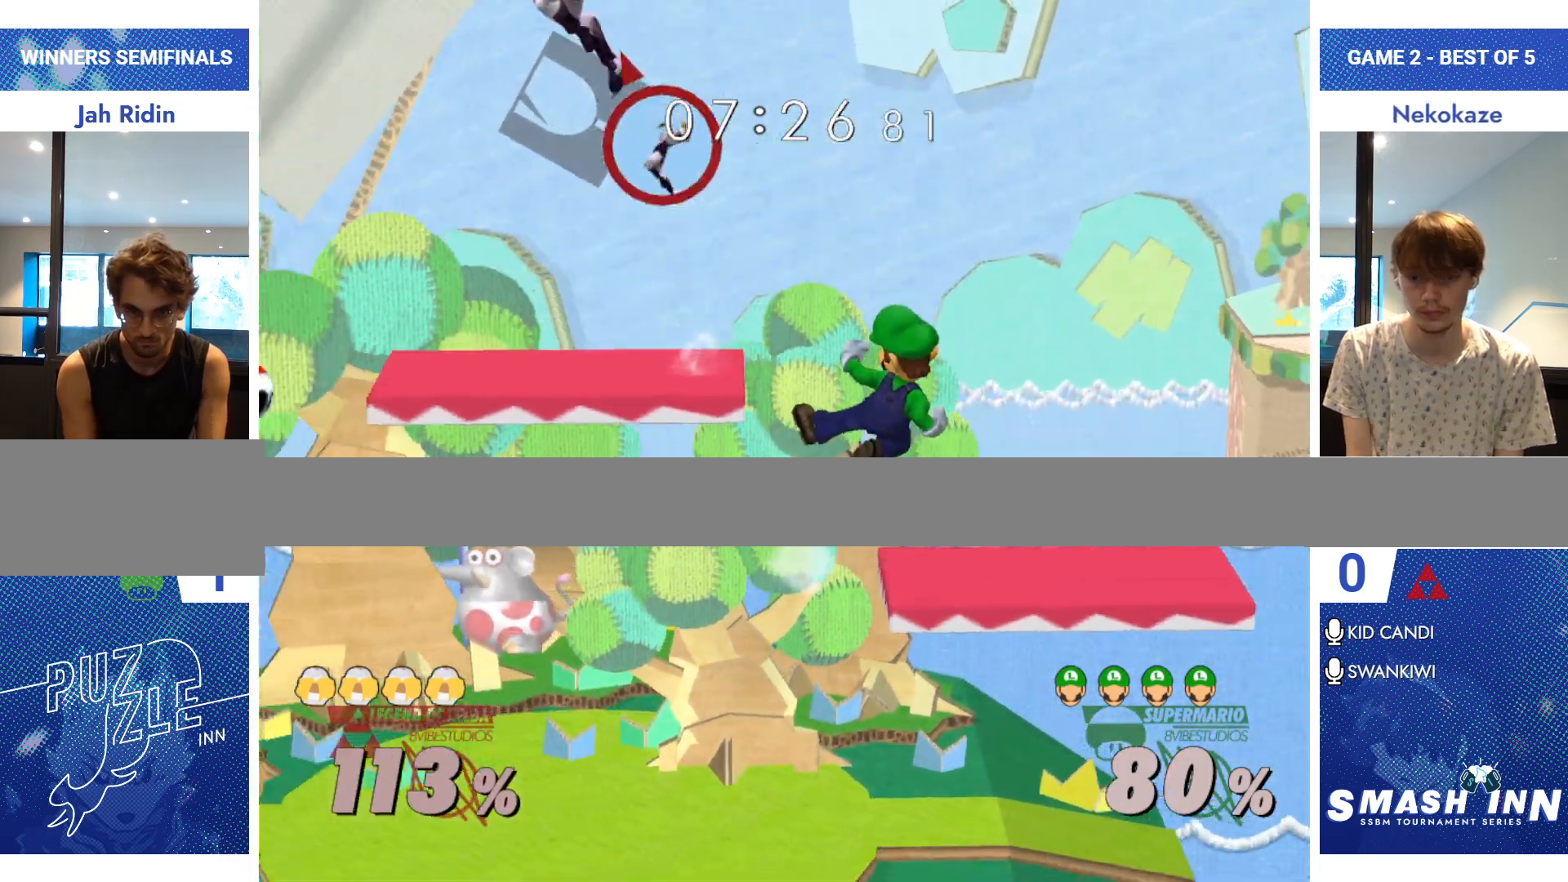
{"buttons": [], "left_stick": "down-left", "right_stick": "center", "events": [[267, "left_stick", "down-left"]]}
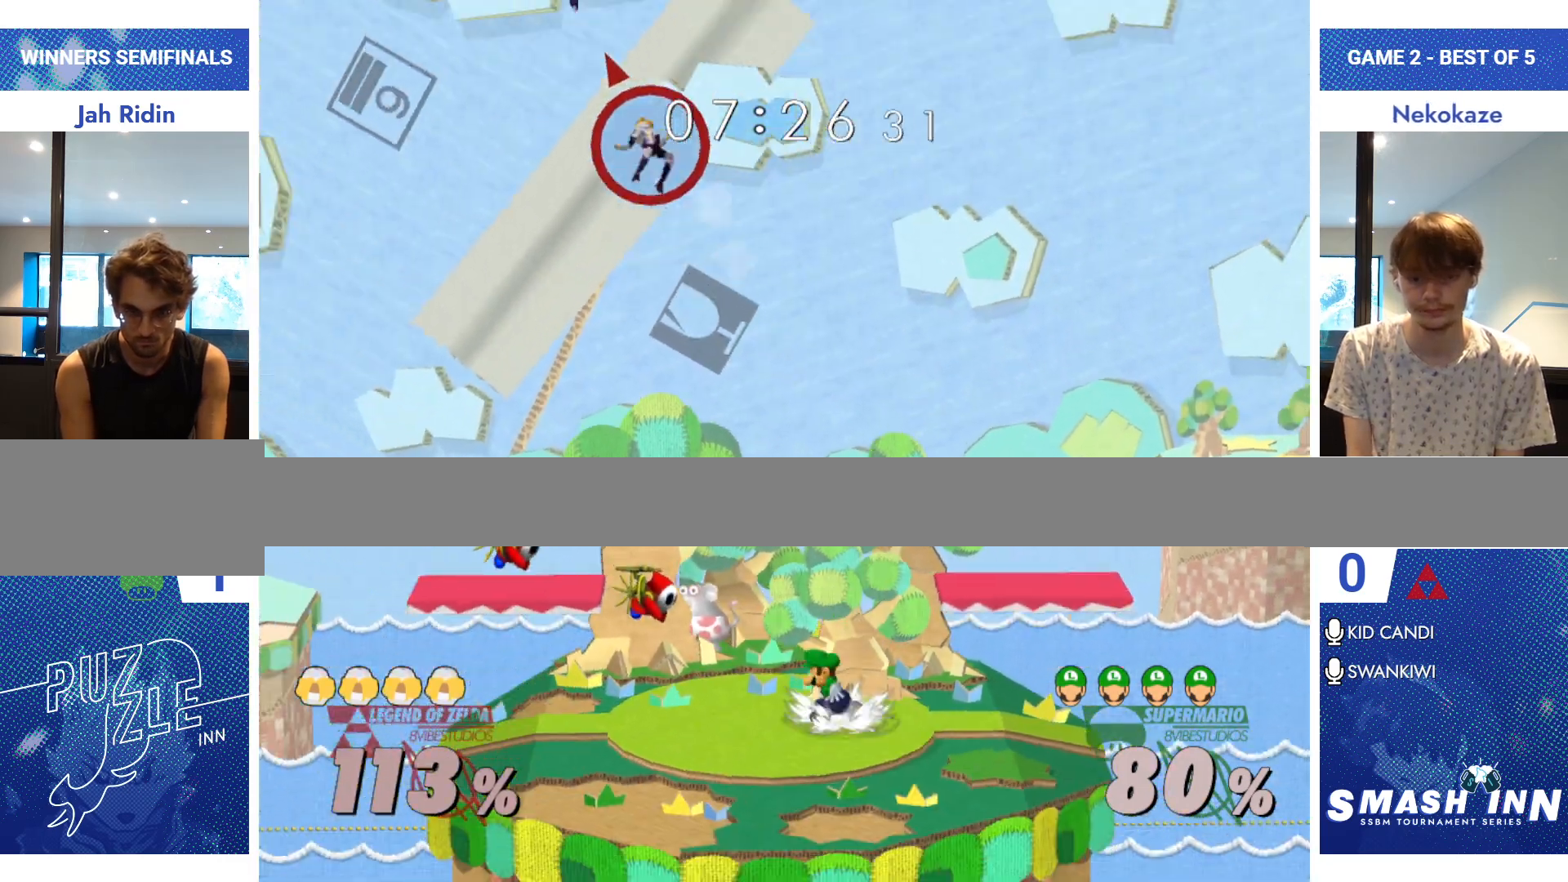
{"buttons": [], "left_stick": "center", "right_stick": "center", "events": [[83, "left_stick", "center"], [233, "Y", "down"], [233, "left_stick", "left"], [283, "R1", "down"], [383, "Y", "up"], [400, "R1", "up"], [467, "left_stick", "center"]]}
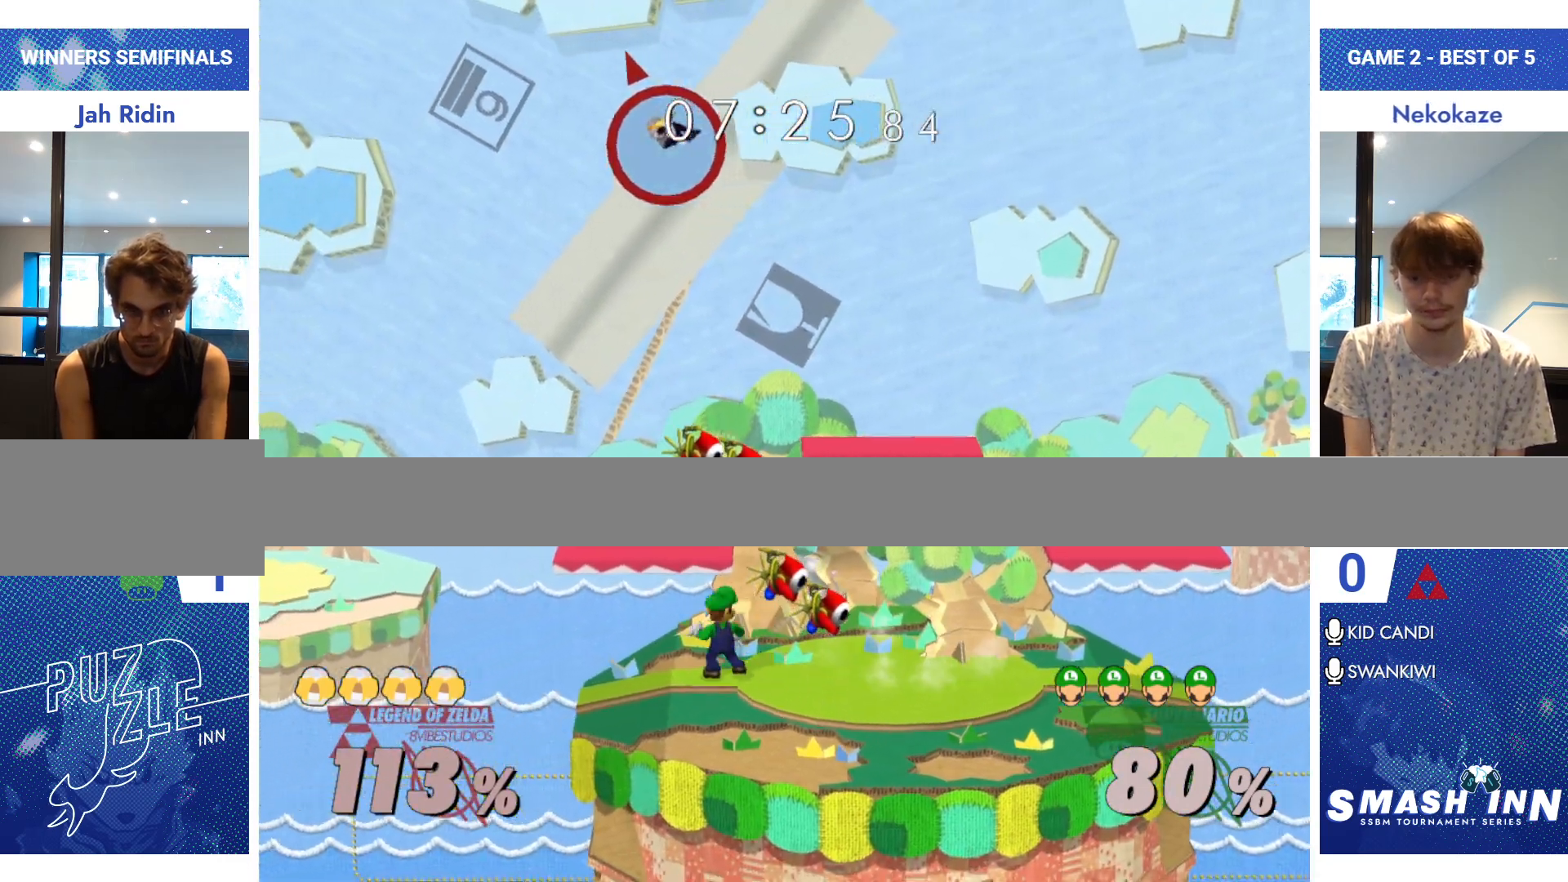
{"buttons": [], "left_stick": "center", "right_stick": "center", "events": [[33, "left_stick", "right"], [150, "left_stick", "center"]]}
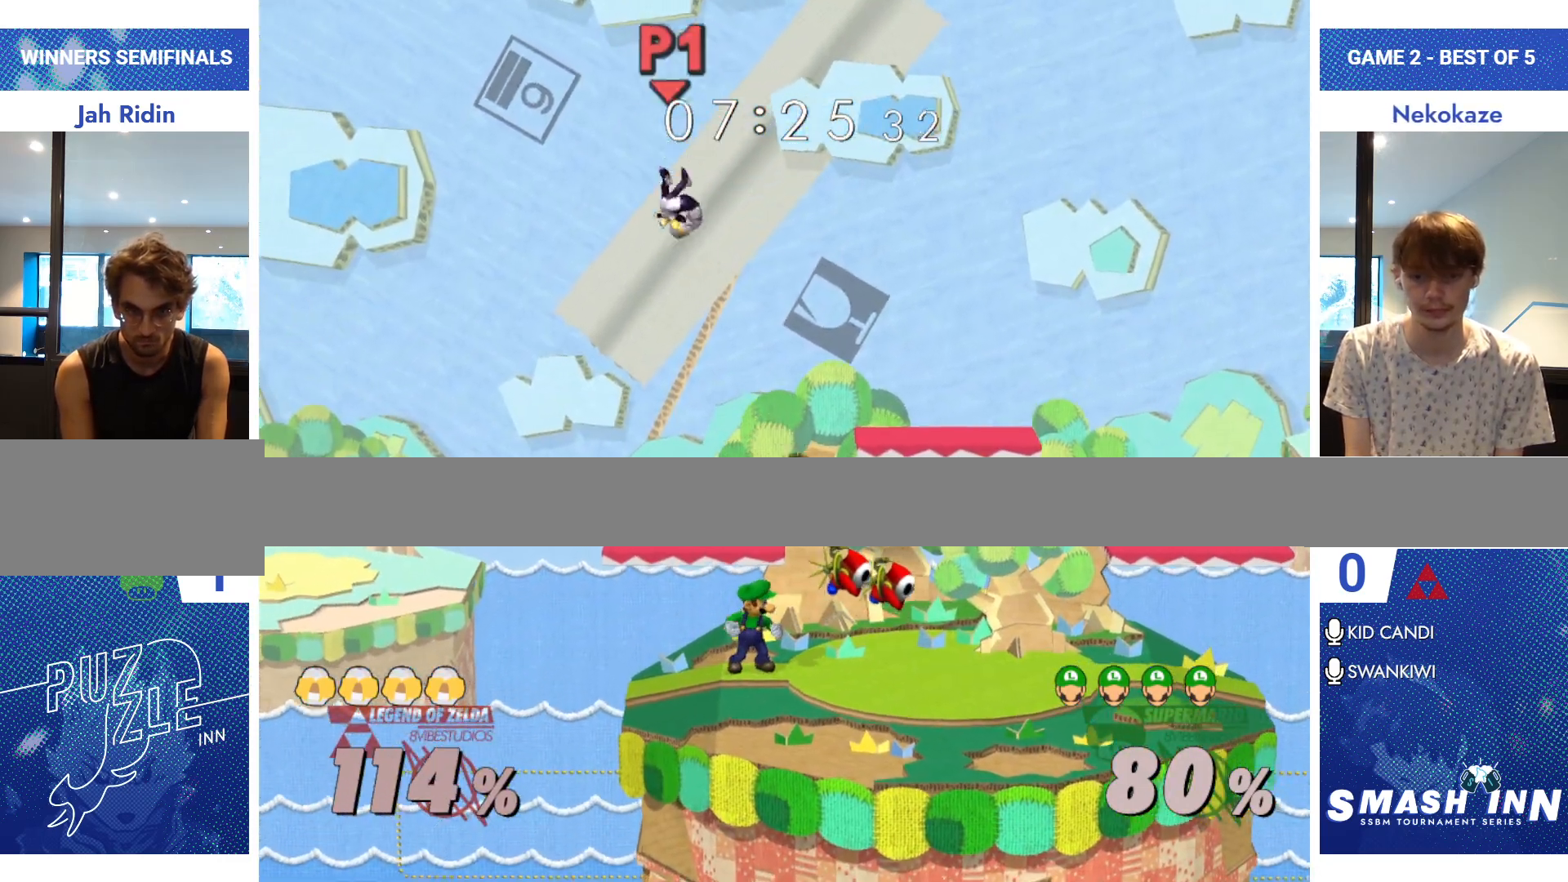
{"buttons": [], "left_stick": "left", "right_stick": "center", "events": [[66, "Y", "down"], [116, "left_stick", "right"], [200, "Y", "up"], [283, "right_stick", "up-left"], [350, "left_stick", "left"], [483, "right_stick", "center"]]}
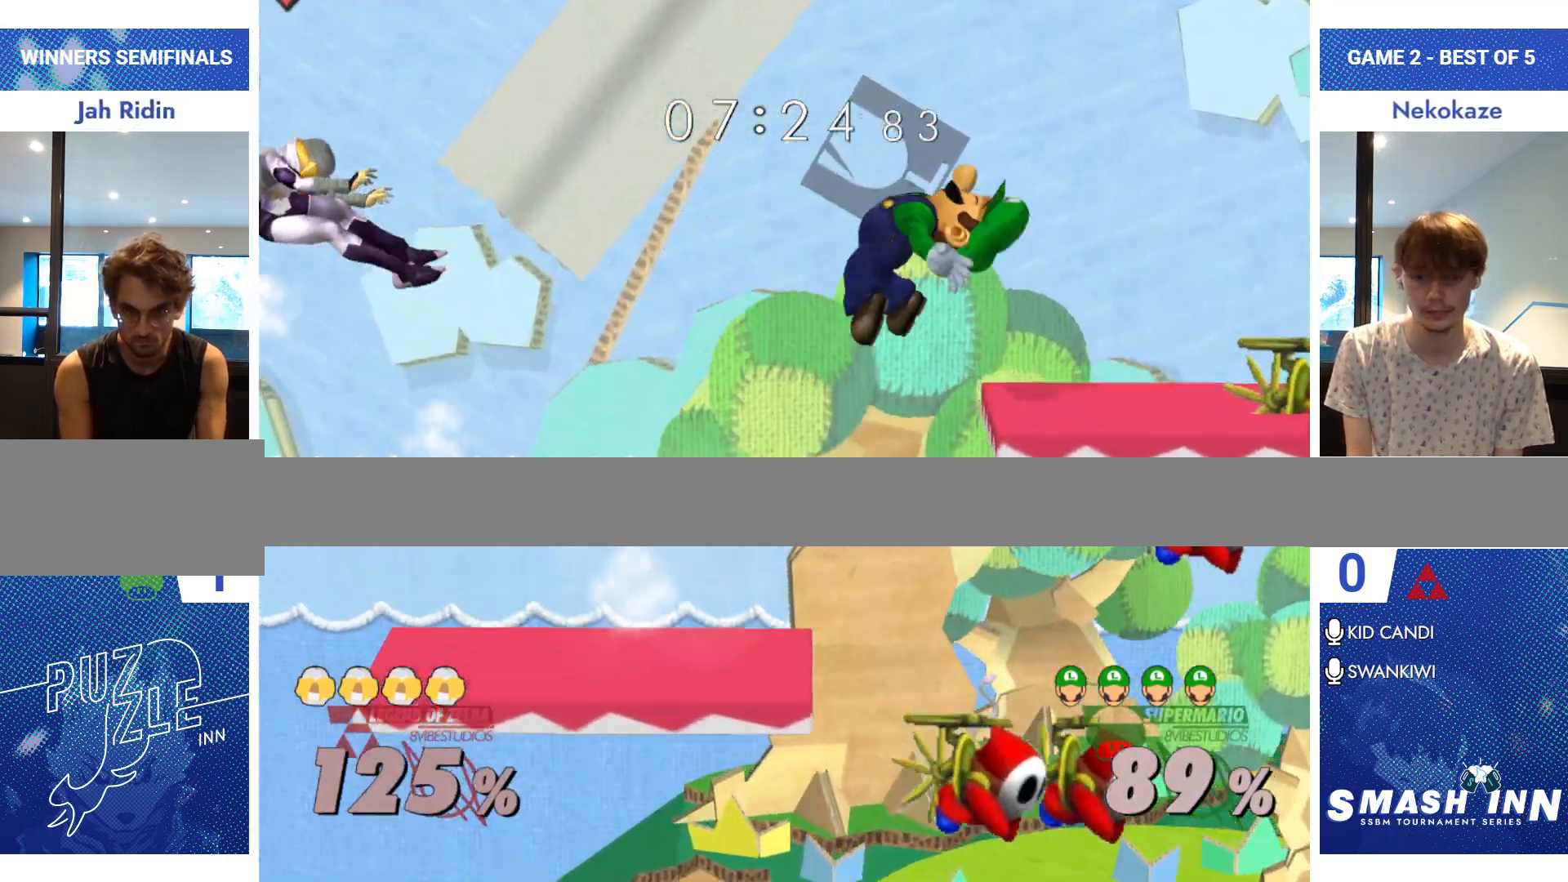
{"buttons": [], "left_stick": "center", "right_stick": "center", "events": [[234, "left_stick", "center"], [284, "left_stick", "left"], [451, "left_stick", "center"]]}
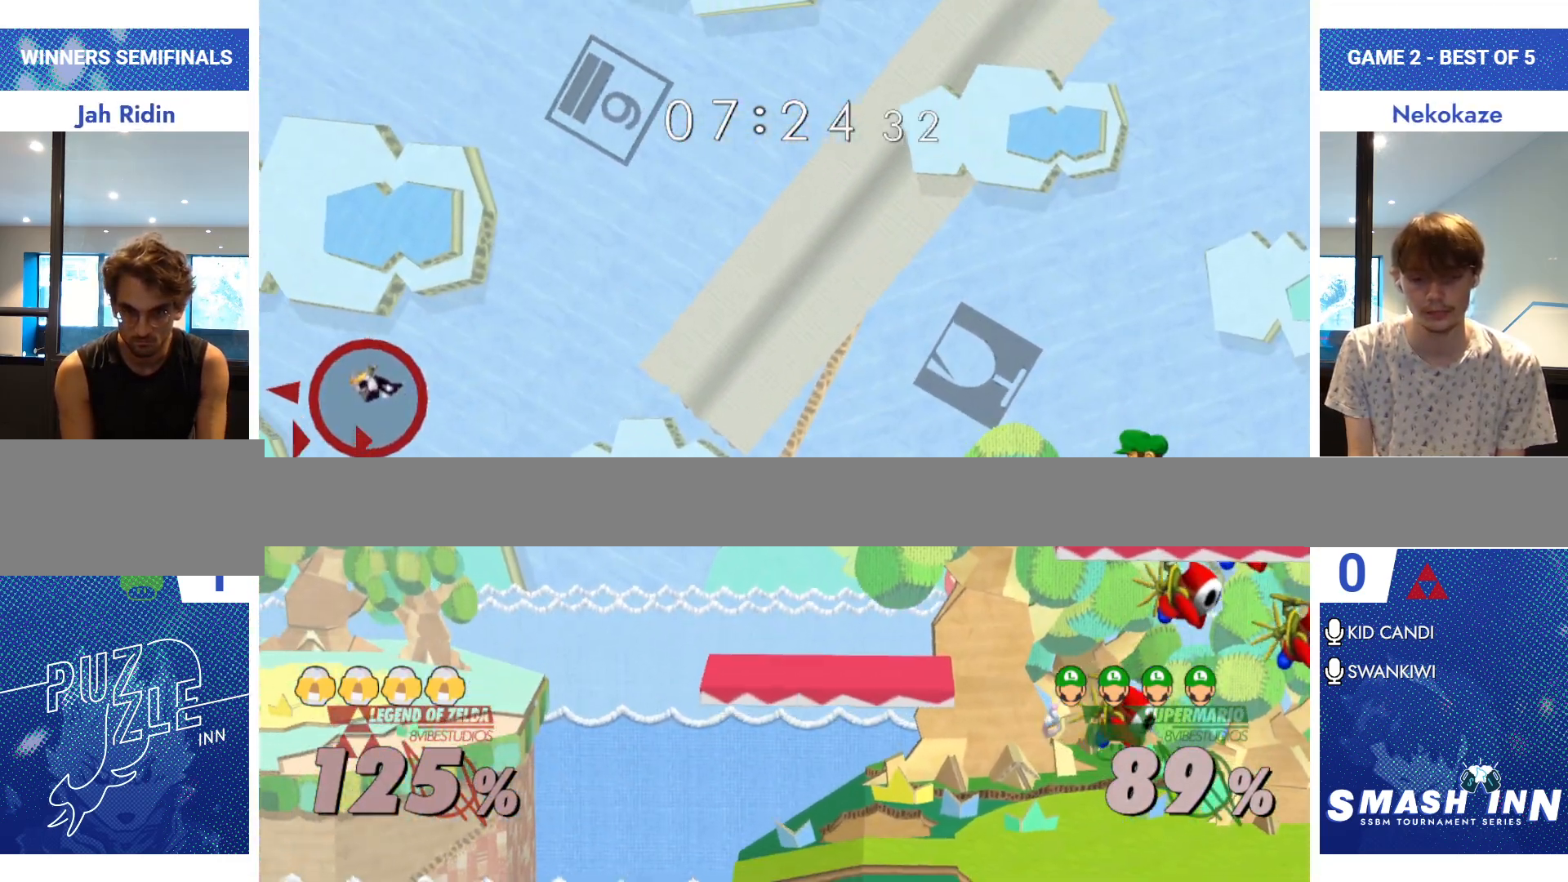
{"buttons": [], "left_stick": "down-left", "right_stick": "center", "events": [[50, "left_stick", "left"], [166, "left_stick", "center"], [300, "left_stick", "left"], [483, "left_stick", "down-left"]]}
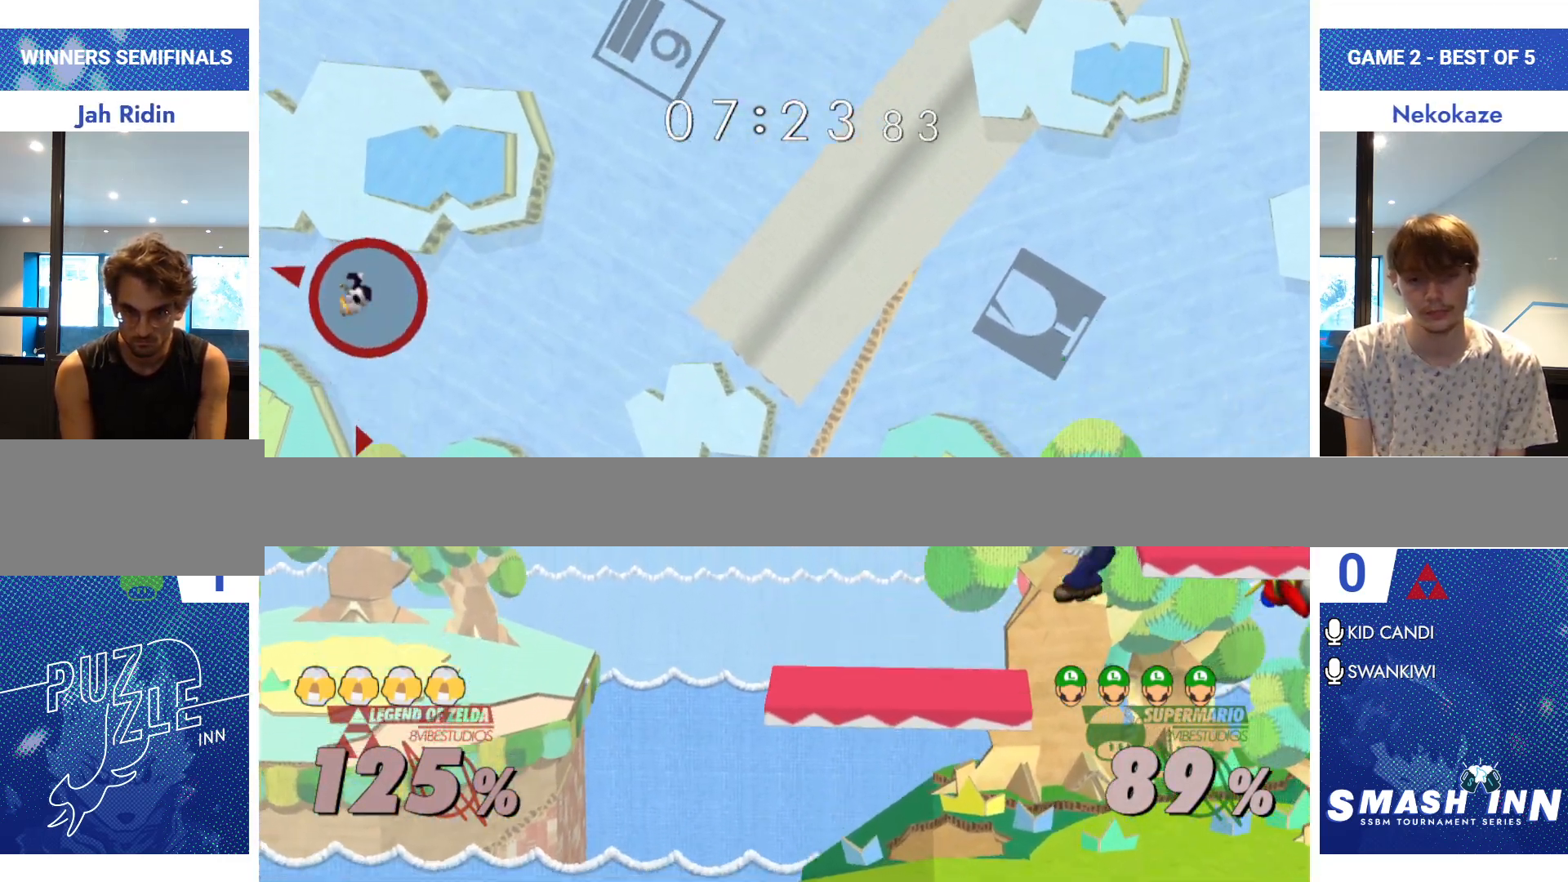
{"buttons": [], "left_stick": "down-left", "right_stick": "center", "events": []}
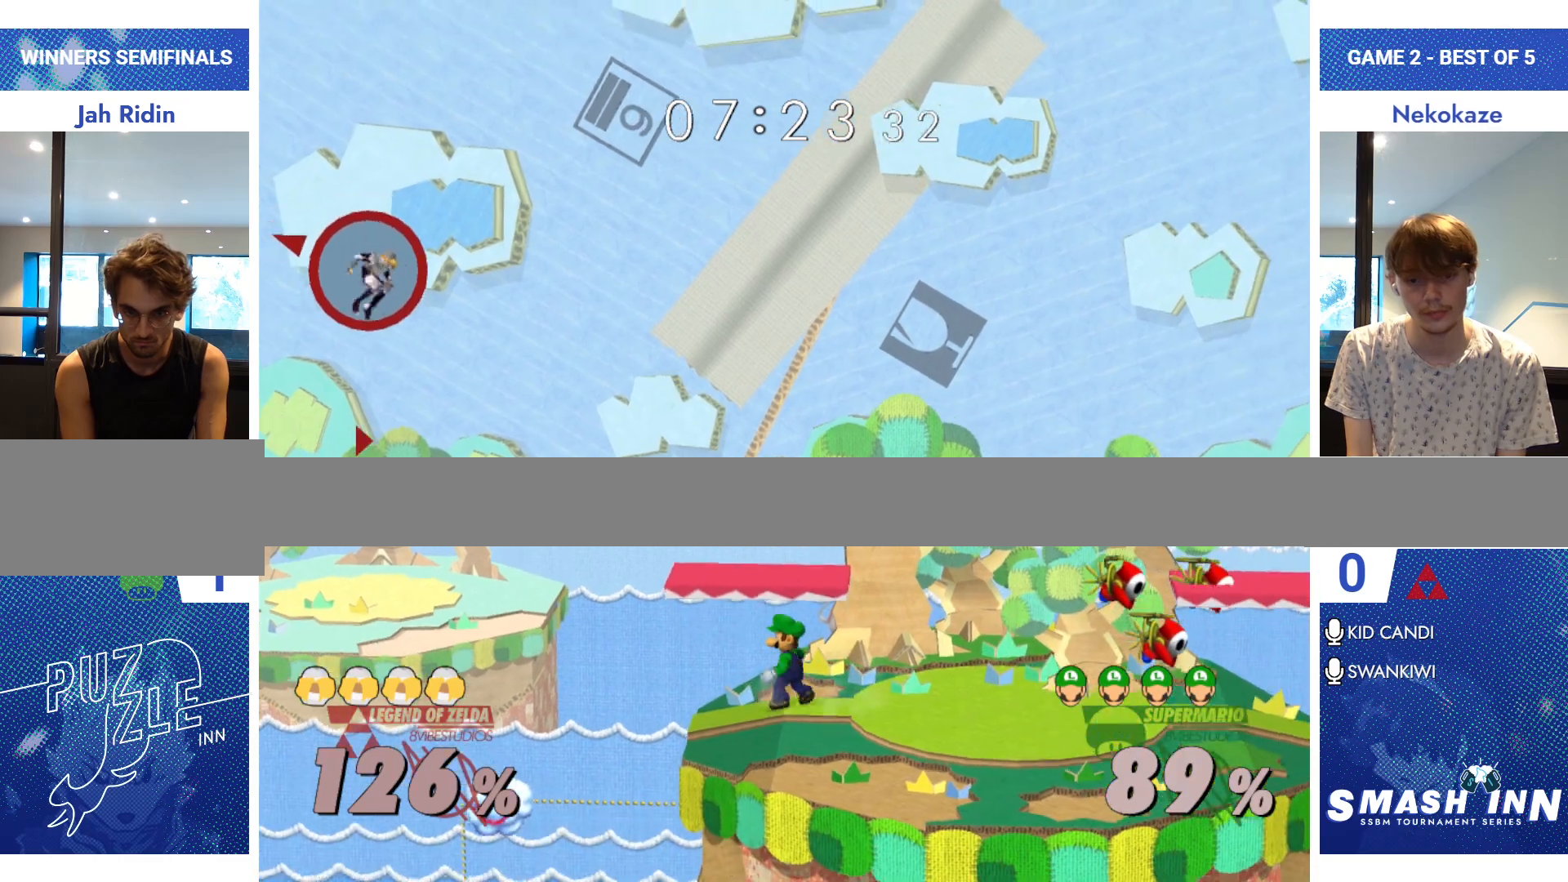
{"buttons": [], "left_stick": "center", "right_stick": "center", "events": [[33, "left_stick", "center"], [216, "left_stick", "right"], [400, "left_stick", "center"]]}
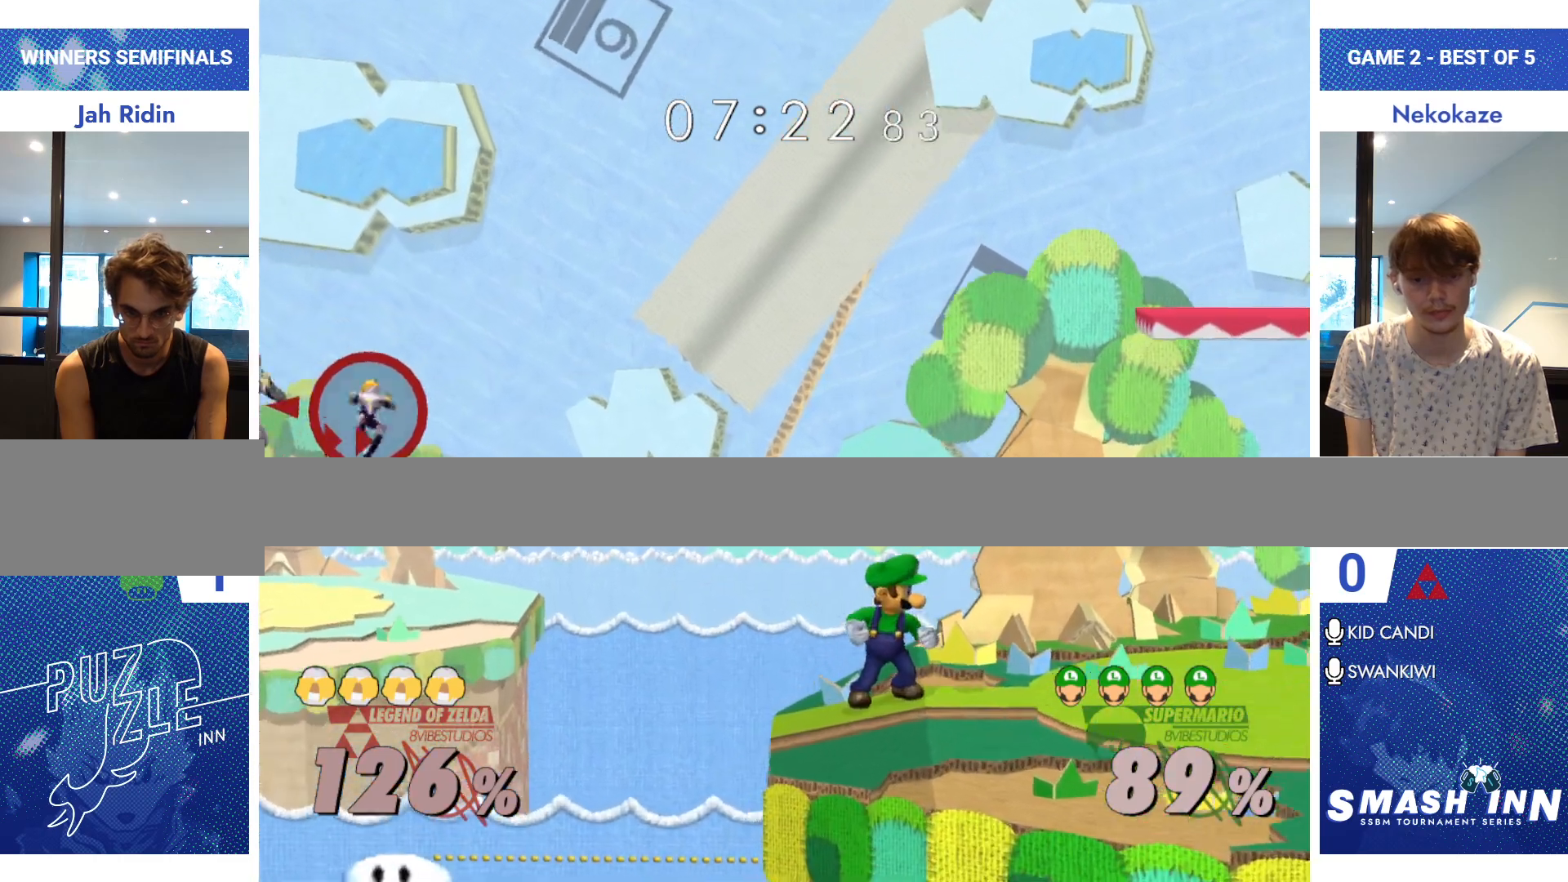
{"buttons": [], "left_stick": "down", "right_stick": "center", "events": [[234, "Y", "down"], [250, "left_stick", "down-left"], [300, "R1", "down"], [367, "Y", "up"], [384, "left_stick", "center"], [434, "R1", "up"], [467, "left_stick", "down"]]}
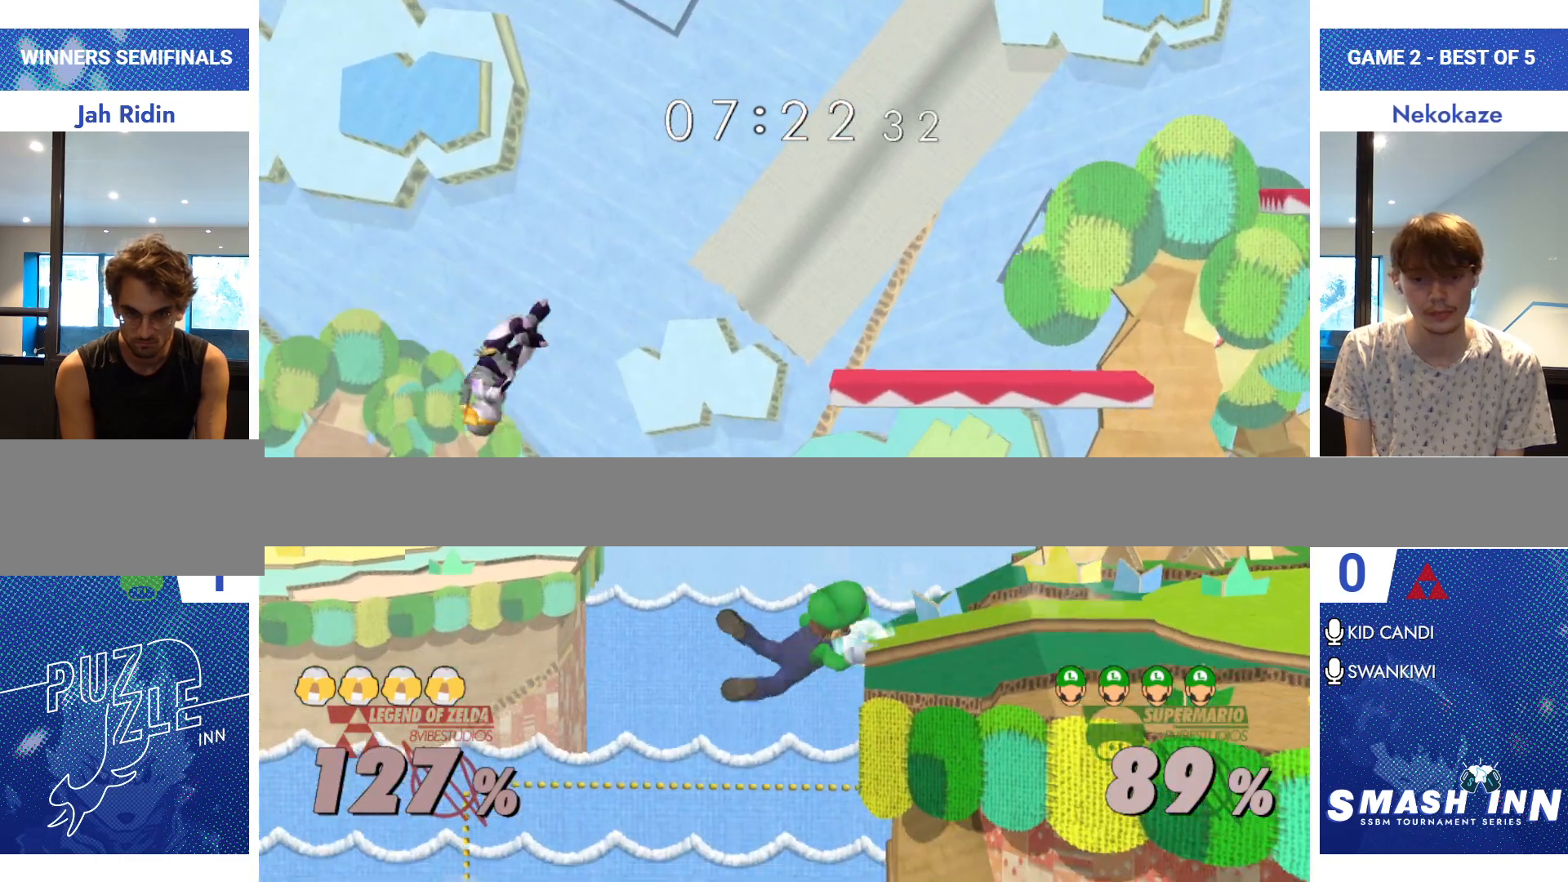
{"buttons": [], "left_stick": "center", "right_stick": "center", "events": [[33, "left_stick", "center"], [250, "left_stick", "down"], [300, "Y", "down"], [383, "left_stick", "center"], [400, "Y", "up"]]}
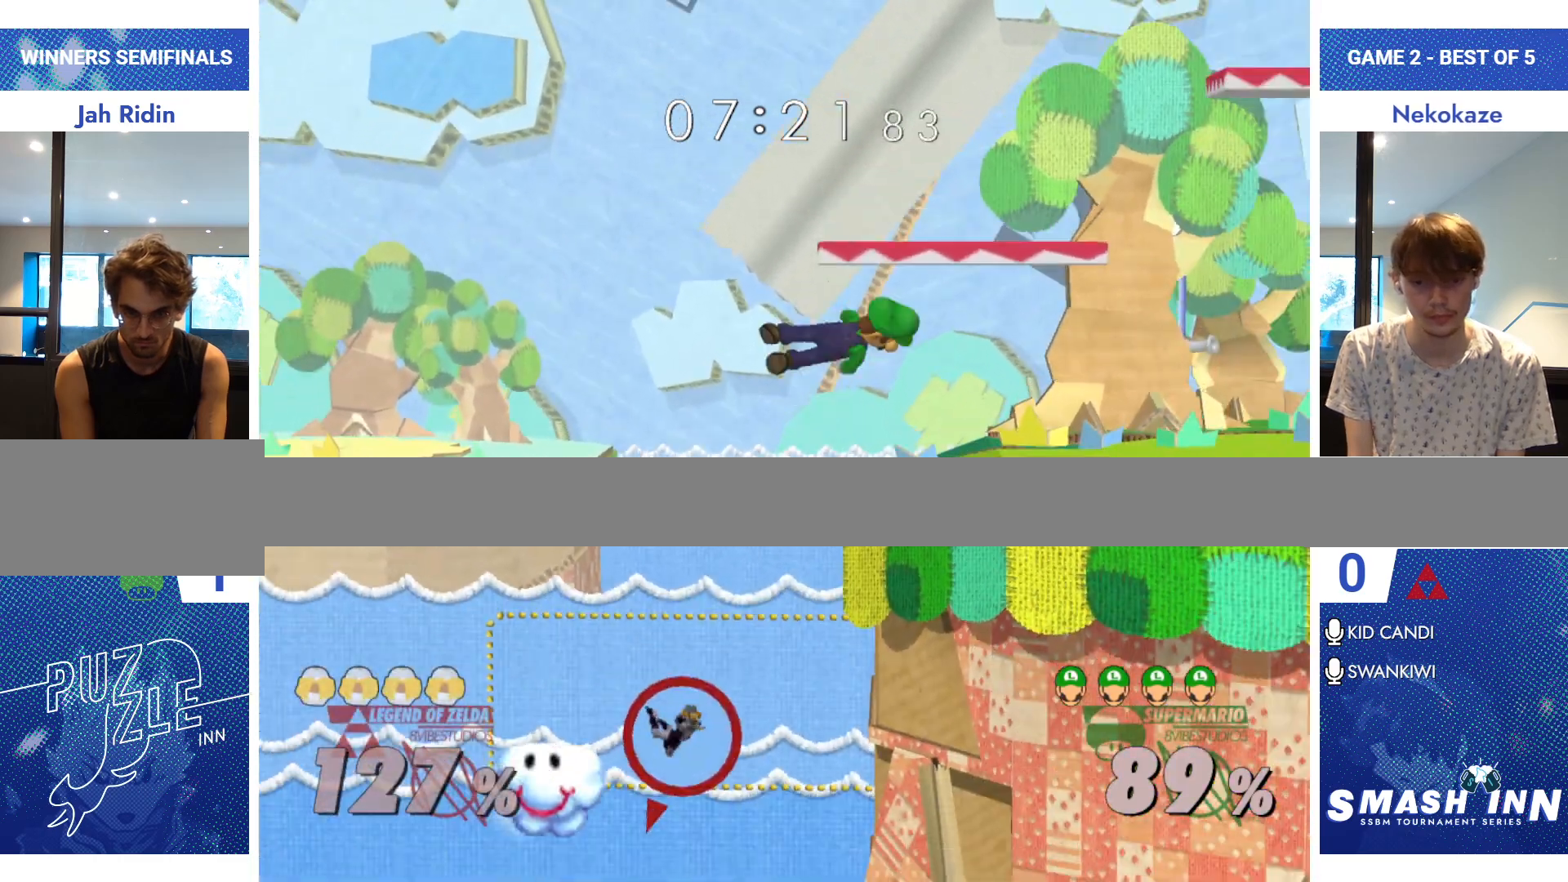
{"buttons": [], "left_stick": "down", "right_stick": "center", "events": [[484, "left_stick", "down"]]}
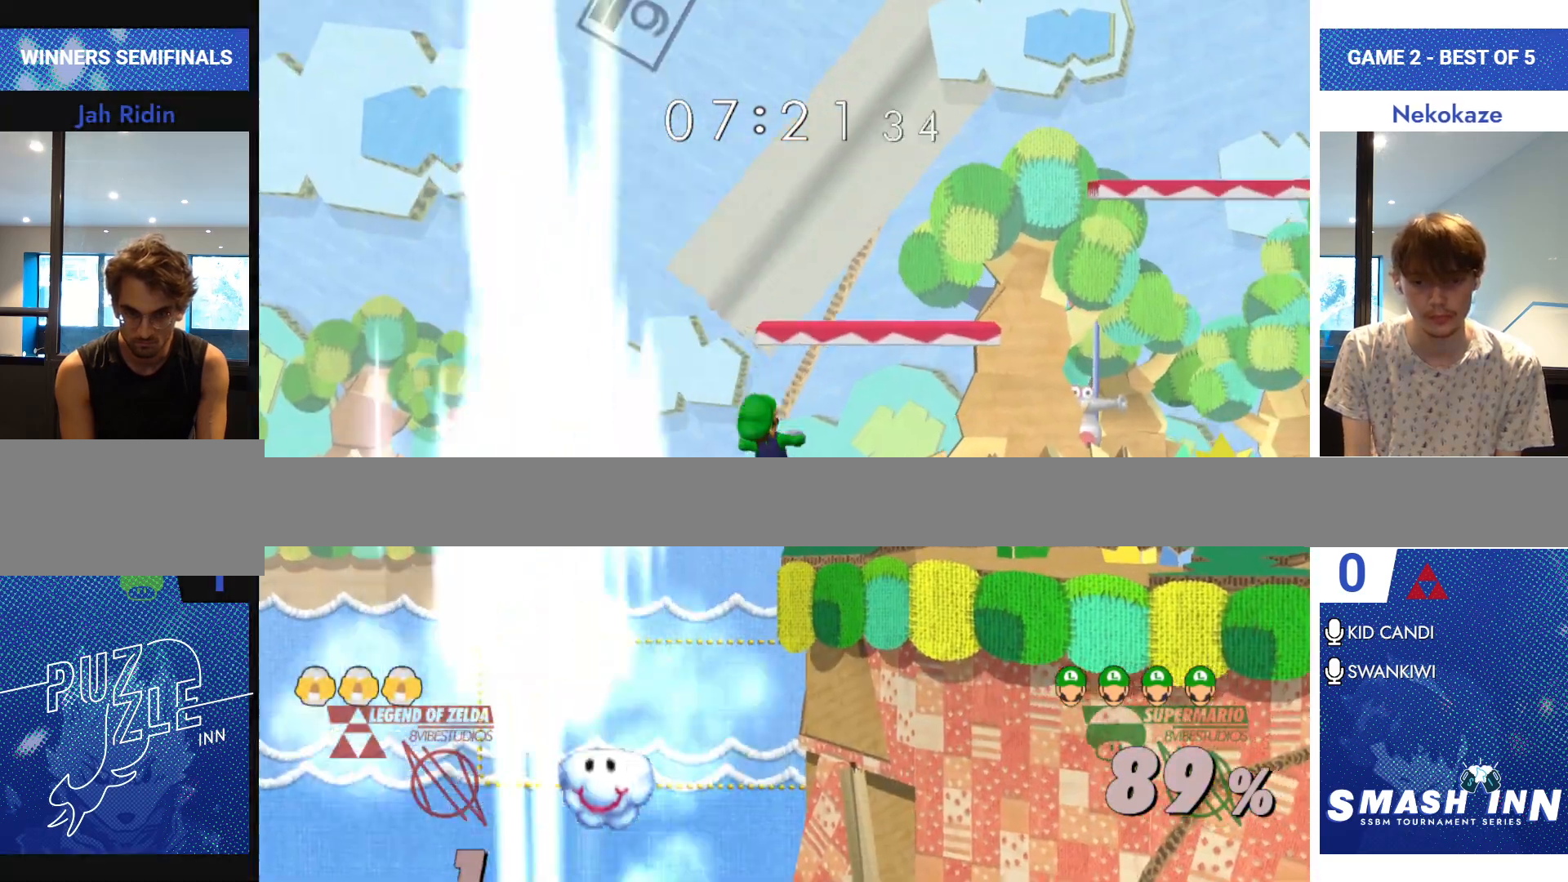
{"buttons": ["Y"], "left_stick": "down-right", "right_stick": "center", "events": [[116, "left_stick", "center"], [283, "left_stick", "down"], [333, "Y", "down"], [350, "left_stick", "down-right"]]}
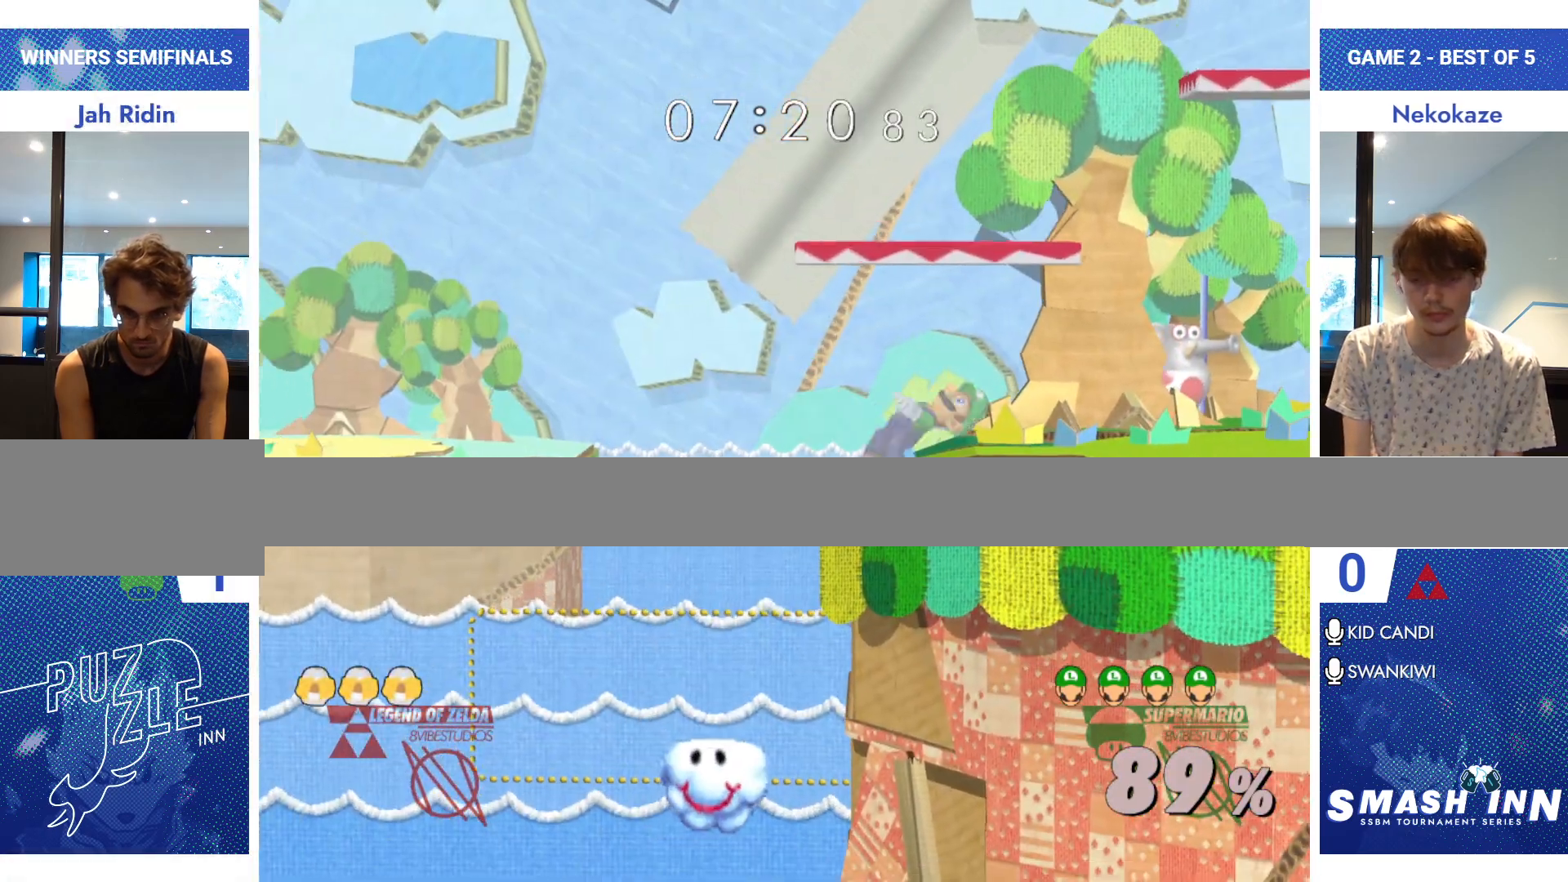
{"buttons": [], "left_stick": "center", "right_stick": "center", "events": [[50, "R1", "down"], [50, "Y", "up"], [167, "R1", "up"], [167, "left_stick", "center"], [284, "left_stick", "down-right"], [300, "Y", "down"], [384, "R1", "down"], [451, "Y", "up"], [451, "left_stick", "center"], [467, "R1", "up"]]}
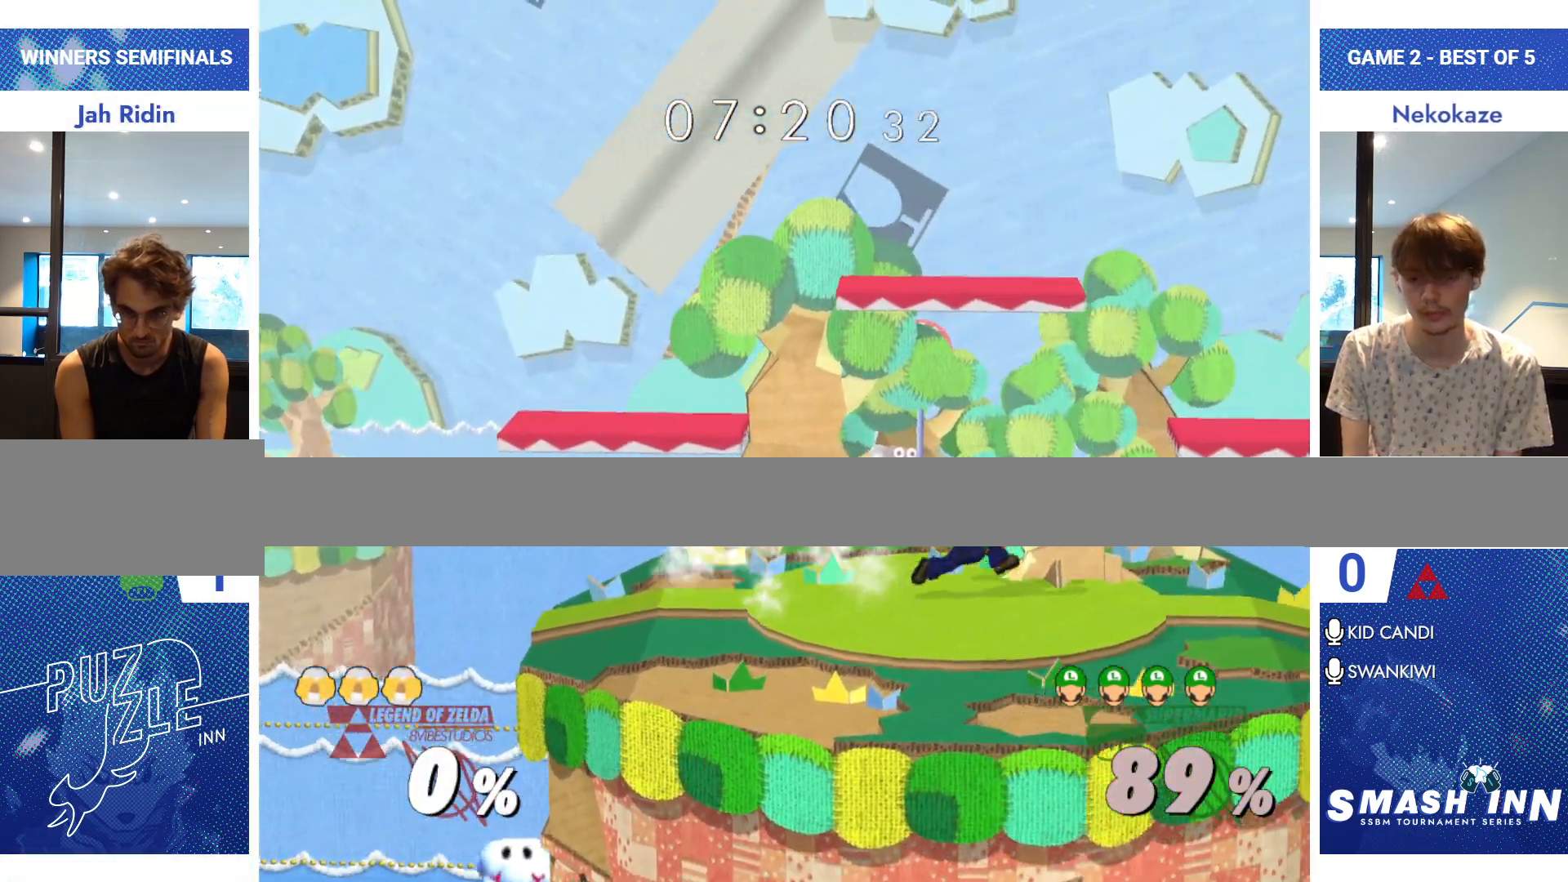
{"buttons": [], "left_stick": "center", "right_stick": "center", "events": [[16, "left_stick", "right"], [100, "left_stick", "left"], [216, "left_stick", "right"], [233, "Y", "down"], [300, "R1", "down"], [367, "Y", "up"], [383, "left_stick", "center"], [400, "R1", "up"]]}
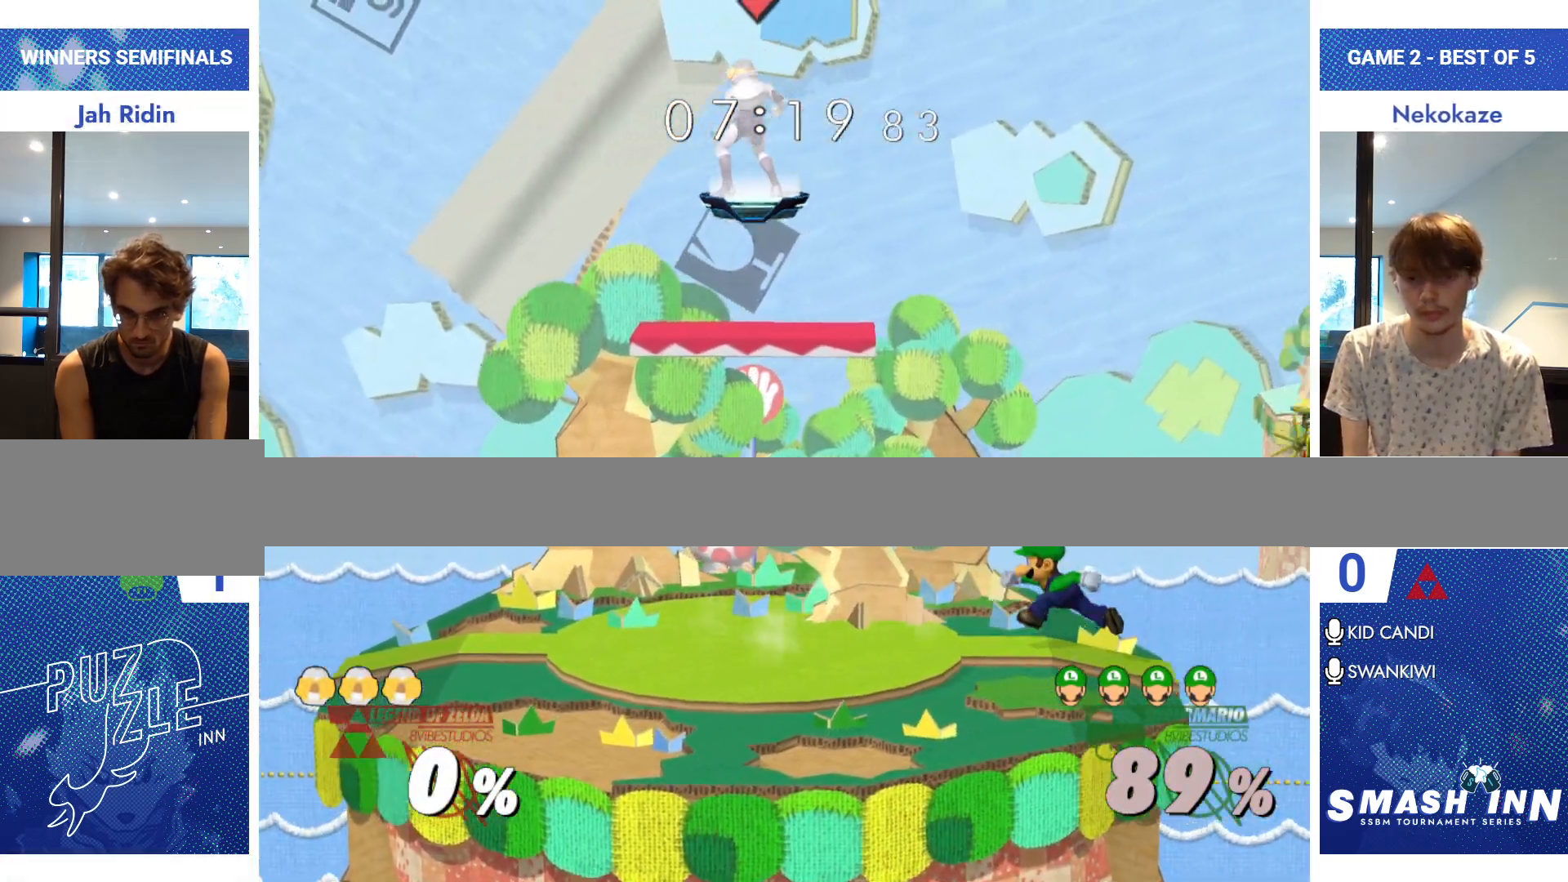
{"buttons": [], "left_stick": "center", "right_stick": "center", "events": [[17, "left_stick", "left"], [134, "left_stick", "center"]]}
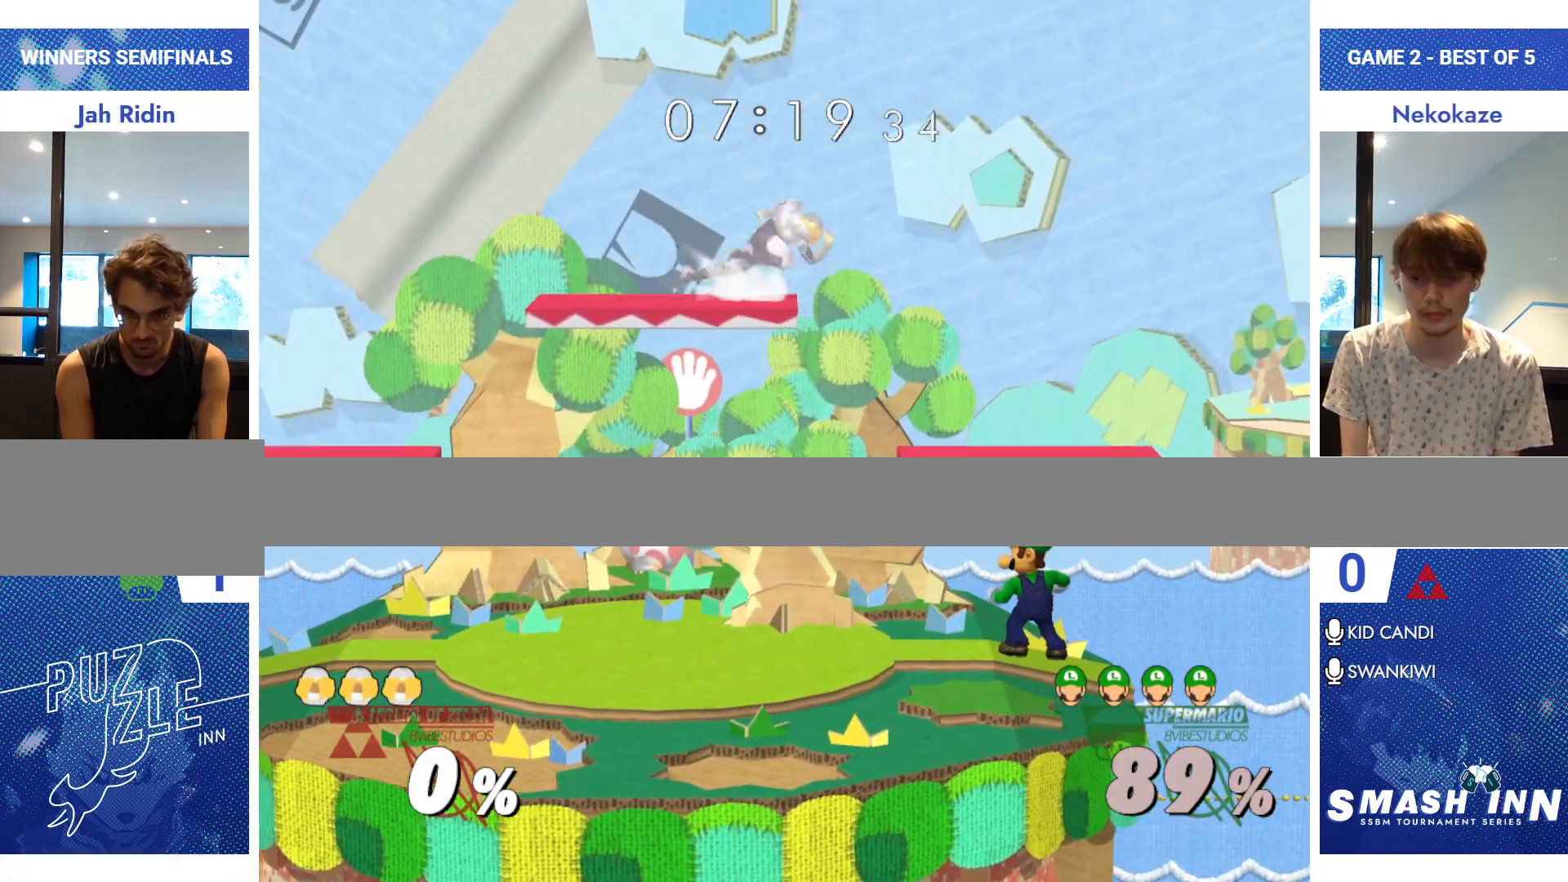
{"buttons": [], "left_stick": "center", "right_stick": "center", "events": [[183, "Y", "down"], [200, "left_stick", "down-right"], [267, "R1", "down"], [333, "Y", "up"], [333, "left_stick", "center"], [367, "R1", "up"]]}